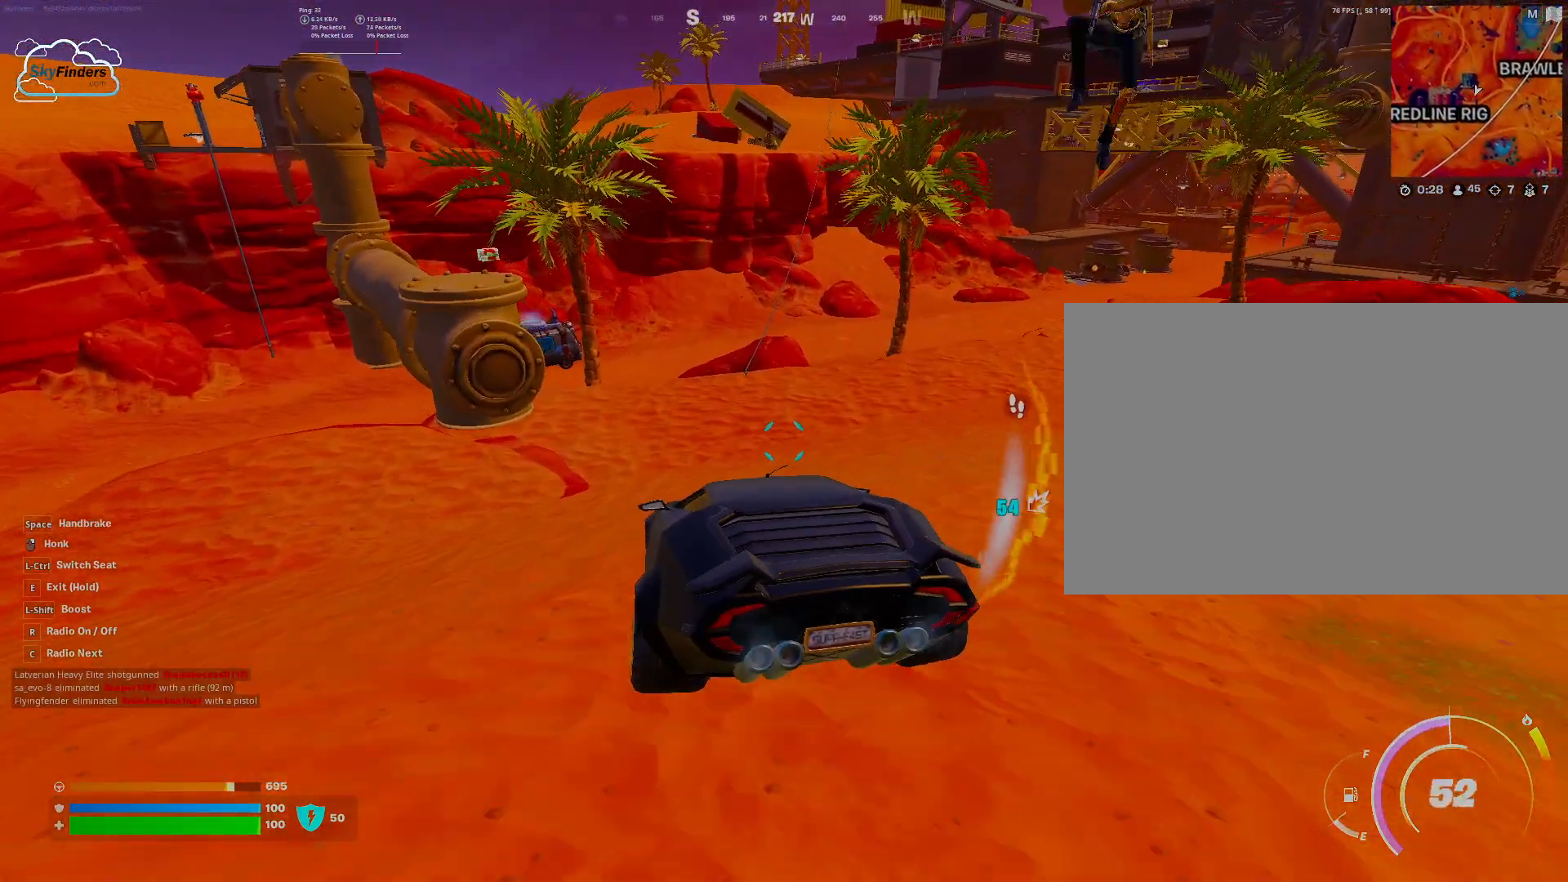
Gameplay with keyboard and mouse; each line is a JSON object with the keys and mouse buttons held at the frame after it. "events" lists presses ("down") and releases ("up") of "1", "2", "3", "4", "5", "a", "alt", "b", "c", "ctrl", "d", "e", "f", "g", "q", "r", "s", "shift", "space", "t", "tab", "tilde", "v", "w", "x", "z", "mouse_left", "mouse_wheel", "mouse_right", "mouse_mb4" and "mouse_mb5" between this image and that frame as [ms after this image, input, new state], when the widget could be followed in between. "mouse_left", "mouse_wheel", "mouse_right", "mouse_mb4", "mouse_mb5" = the "left", "wheel", "right", "mb4", "mb5" buttons of the "mouse" list. No other keys are recorded. "wheel" means that the mouse wheel is clicked or scrolled. Mouse movement is not recorded.
{"keys": ["e"], "mouse": [], "events": [[67, "e", "down"], [200, "w", "up"]]}
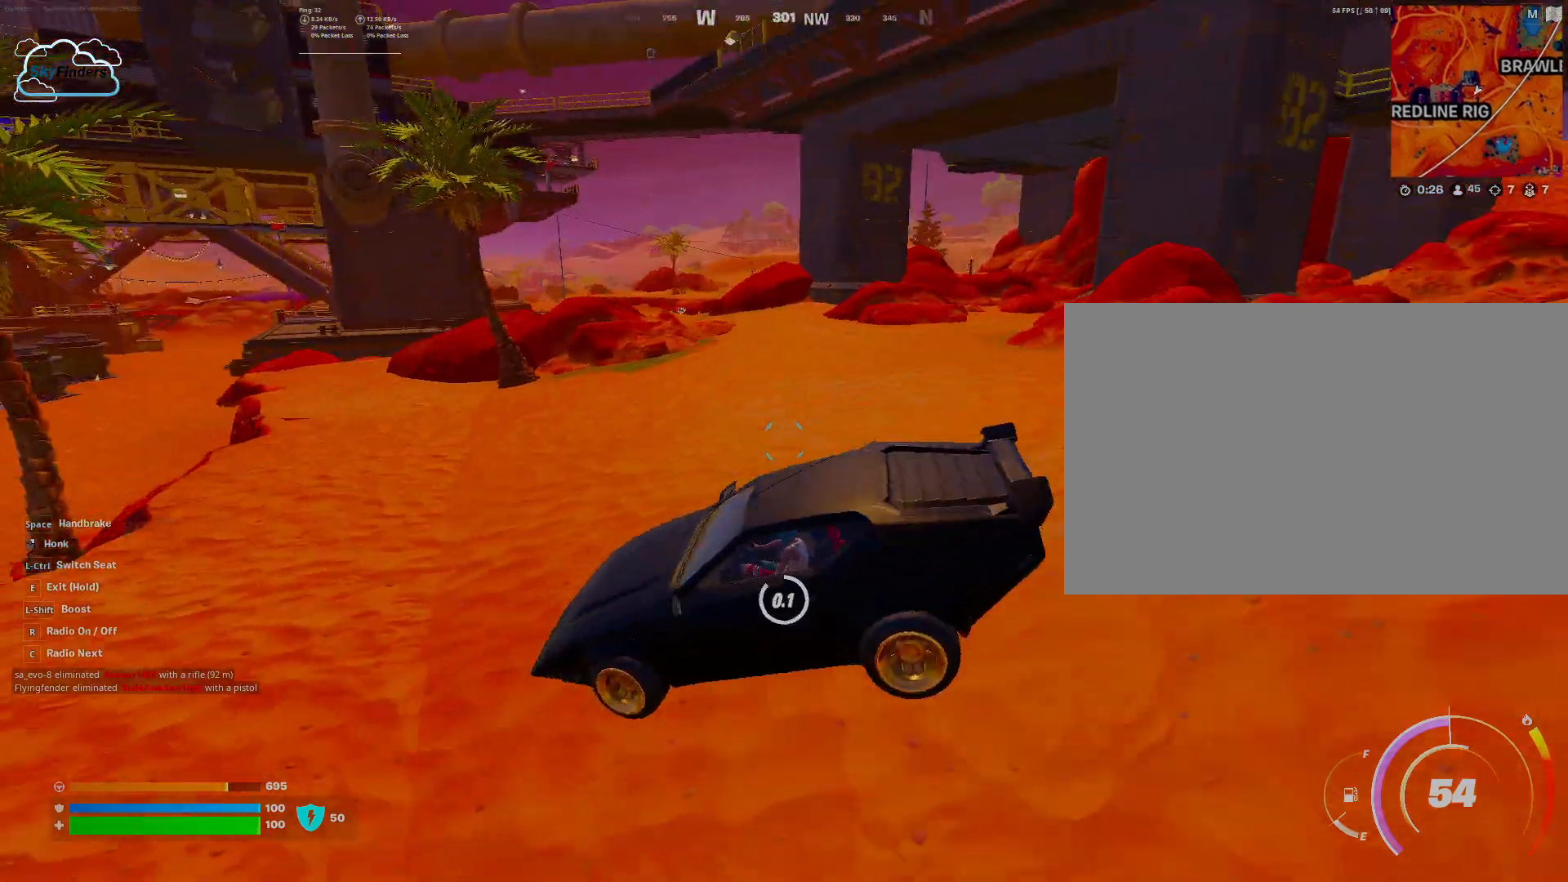
{"keys": ["4", "w"], "mouse": [], "events": [[200, "w", "down"], [300, "e", "up"], [433, "4", "down"]]}
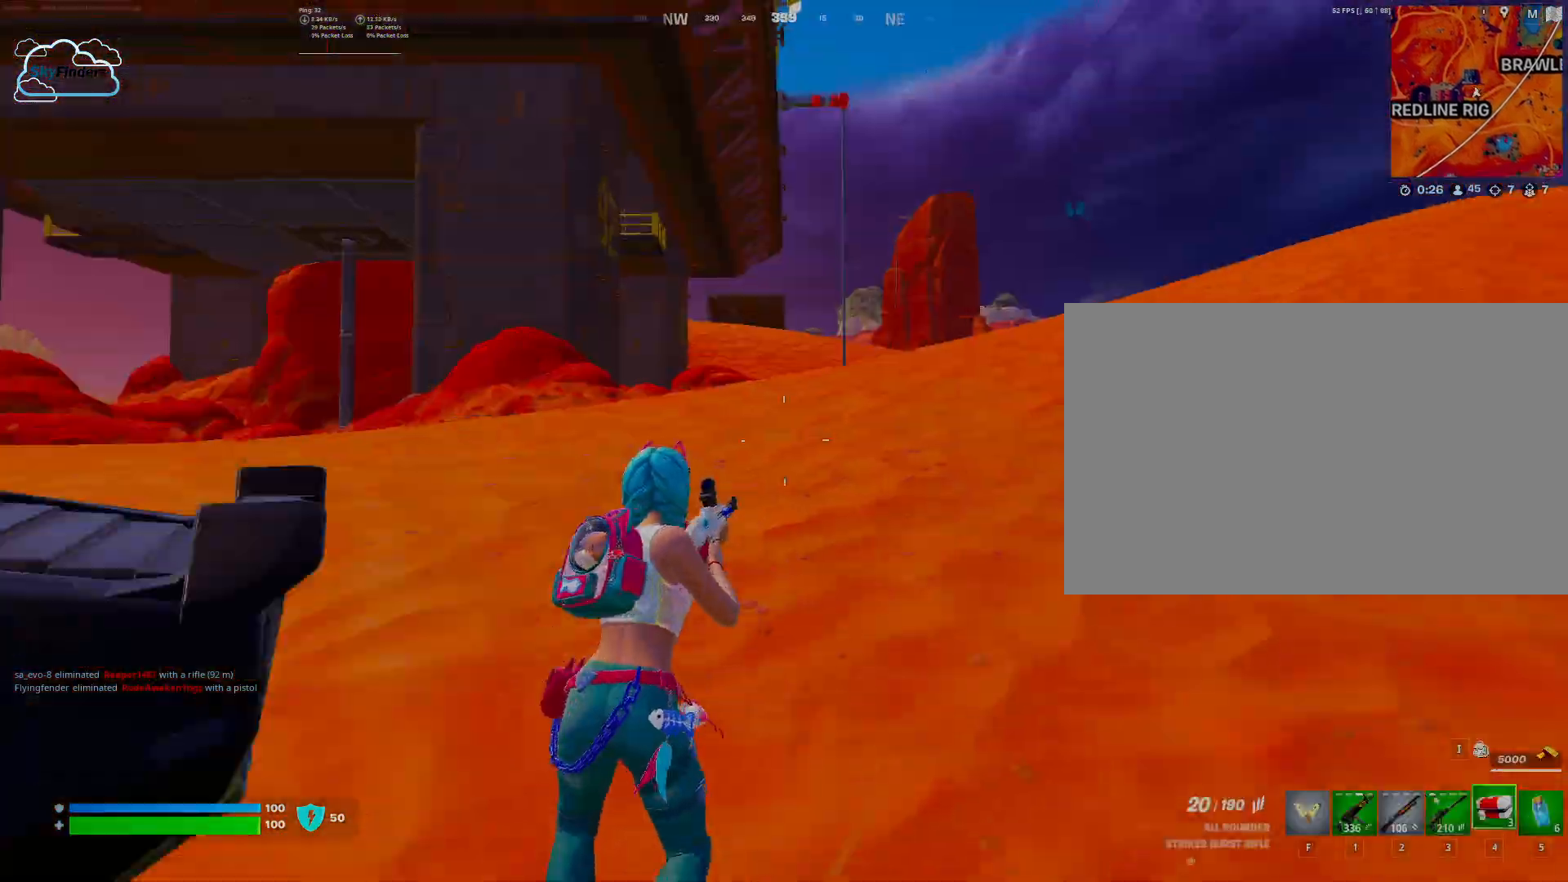
{"keys": ["w"], "mouse": [], "events": [[100, "4", "up"]]}
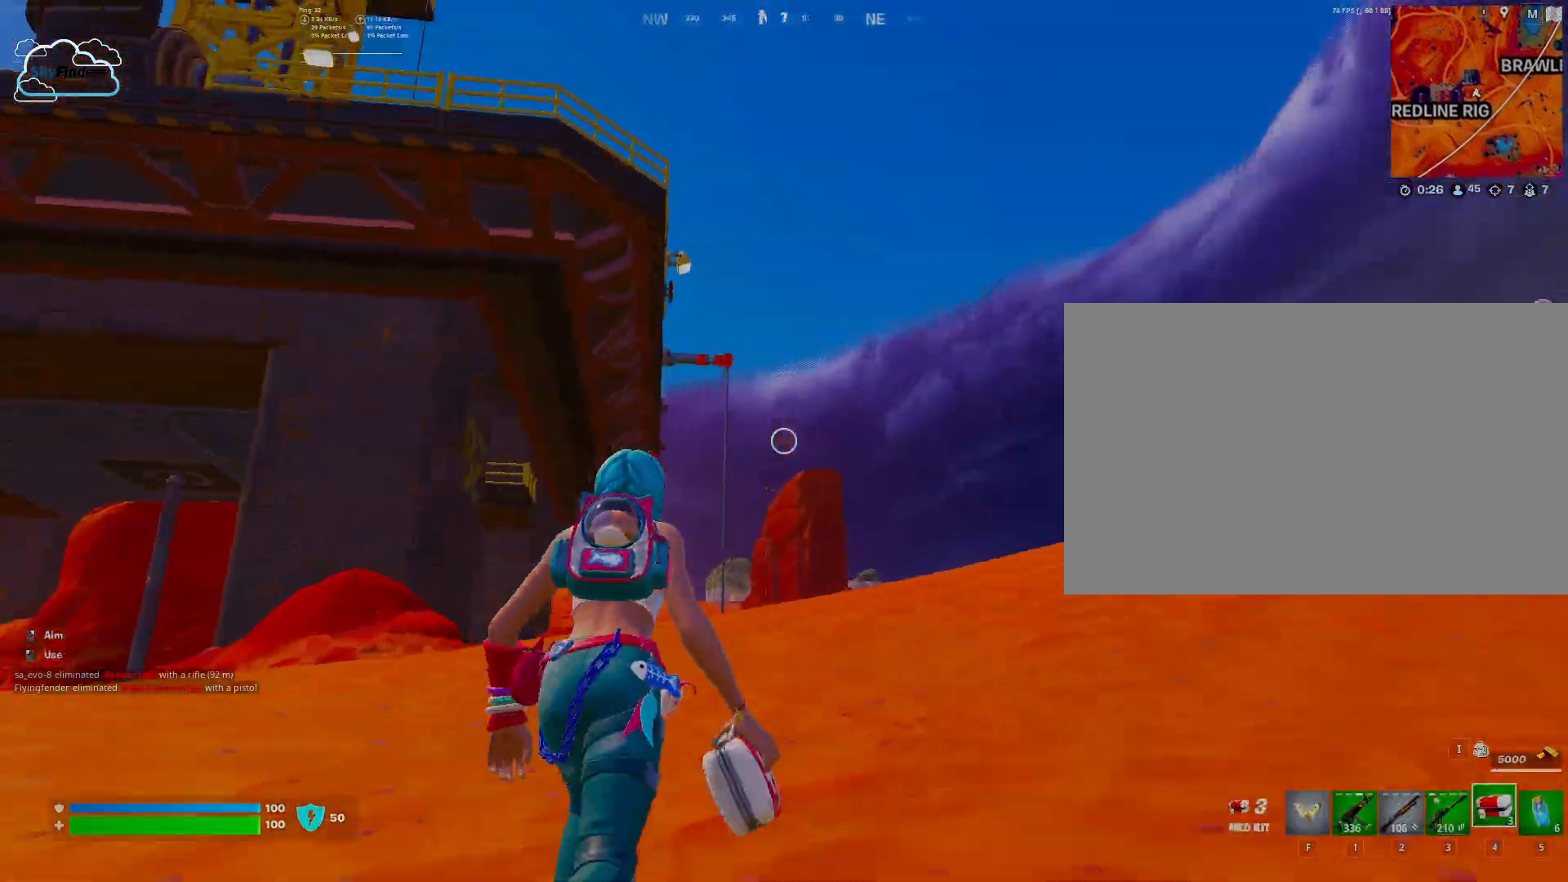
{"keys": ["w"], "mouse": [], "events": [[333, "3", "down"], [467, "3", "up"]]}
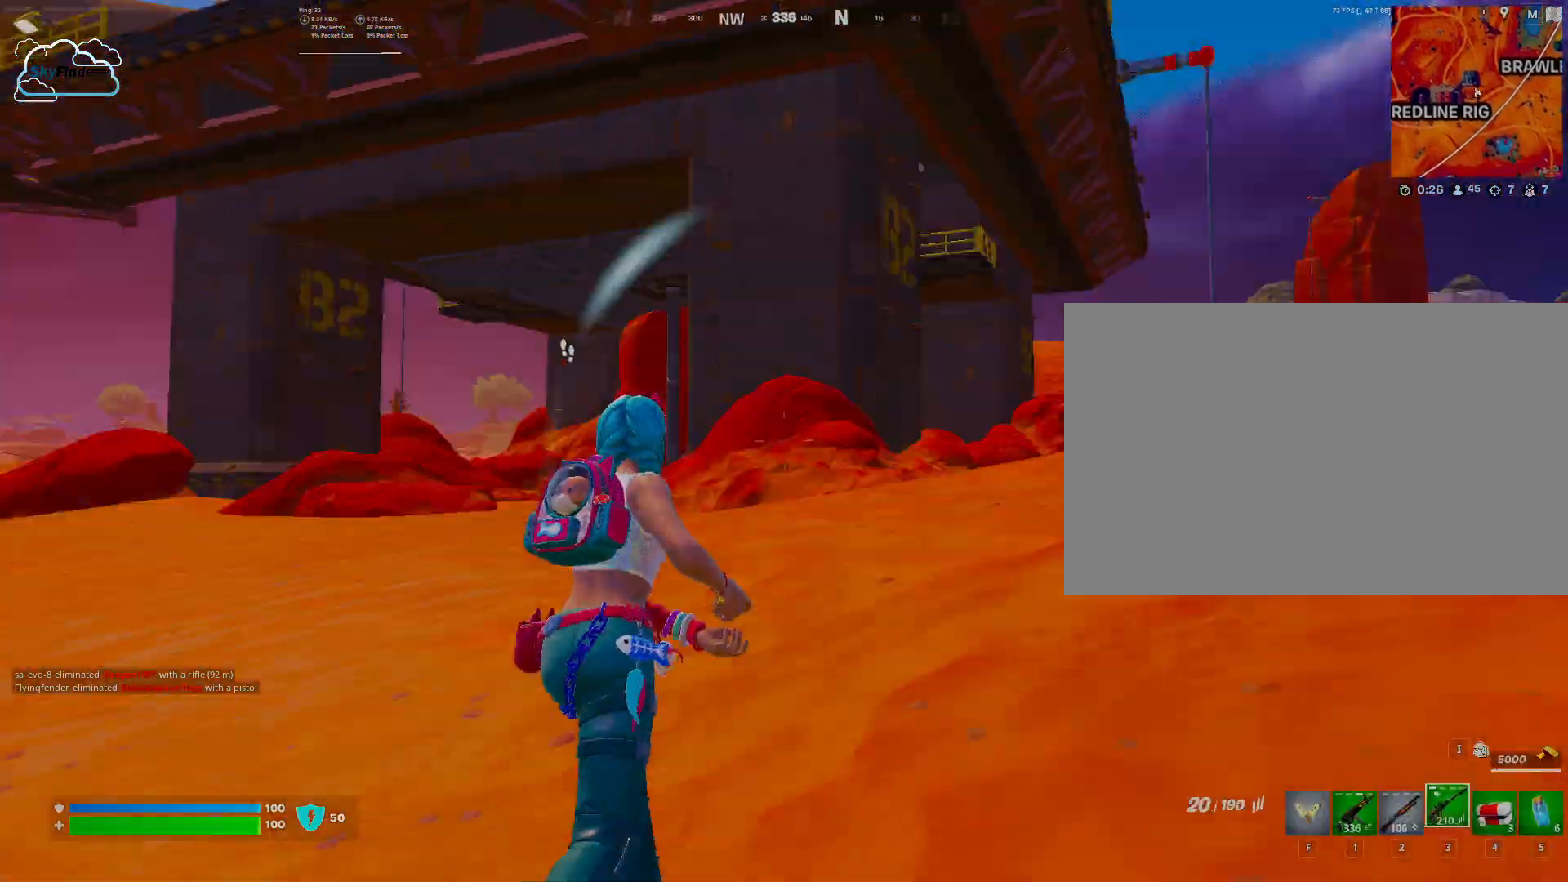
{"keys": ["w"], "mouse": [], "events": [[200, "1", "down"], [333, "1", "up"], [433, "1", "down"], [500, "1", "up"]]}
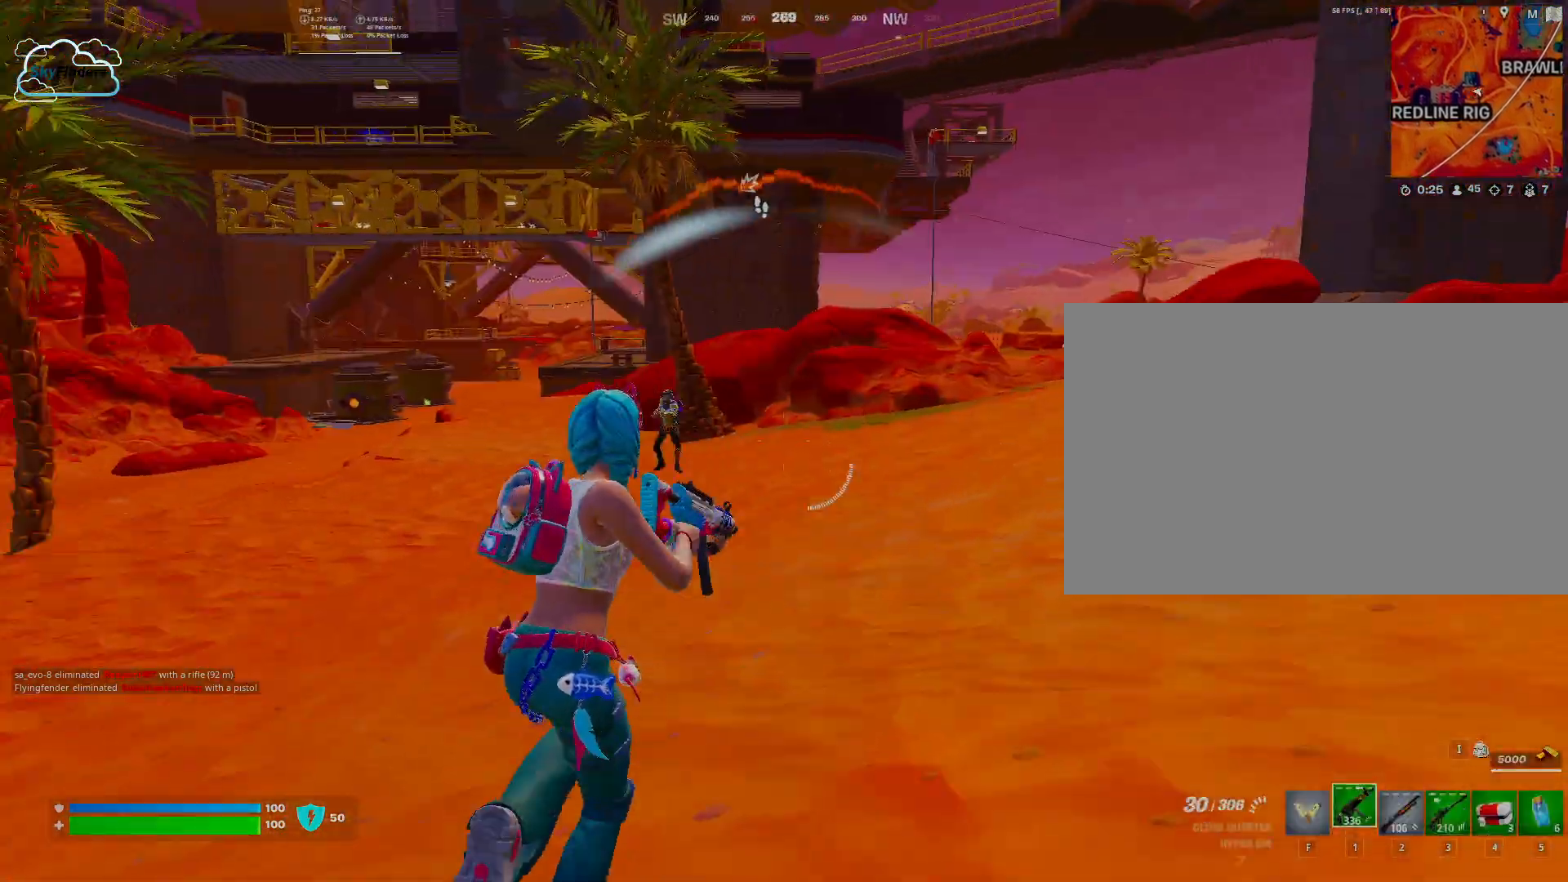
{"keys": ["w"], "mouse": ["right"], "events": [[233, "mouse_left", "down"], [300, "mouse_left", "up"], [400, "mouse_right", "down"]]}
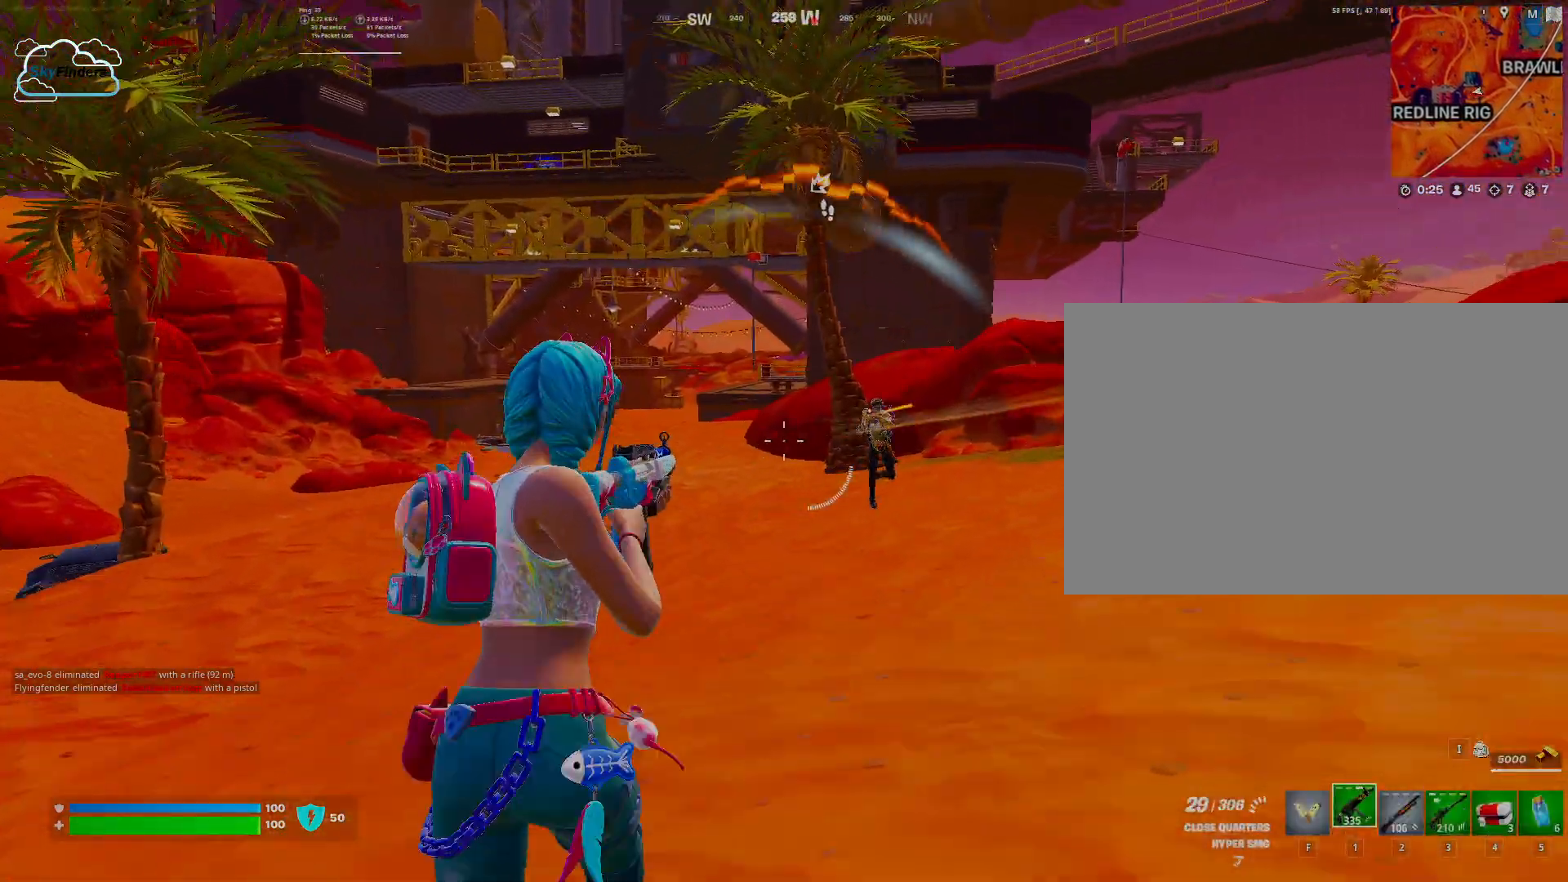
{"keys": ["d", "w"], "mouse": ["left", "right"], "events": [[300, "e", "down"], [333, "d", "down"], [333, "mouse_left", "down"], [433, "e", "up"]]}
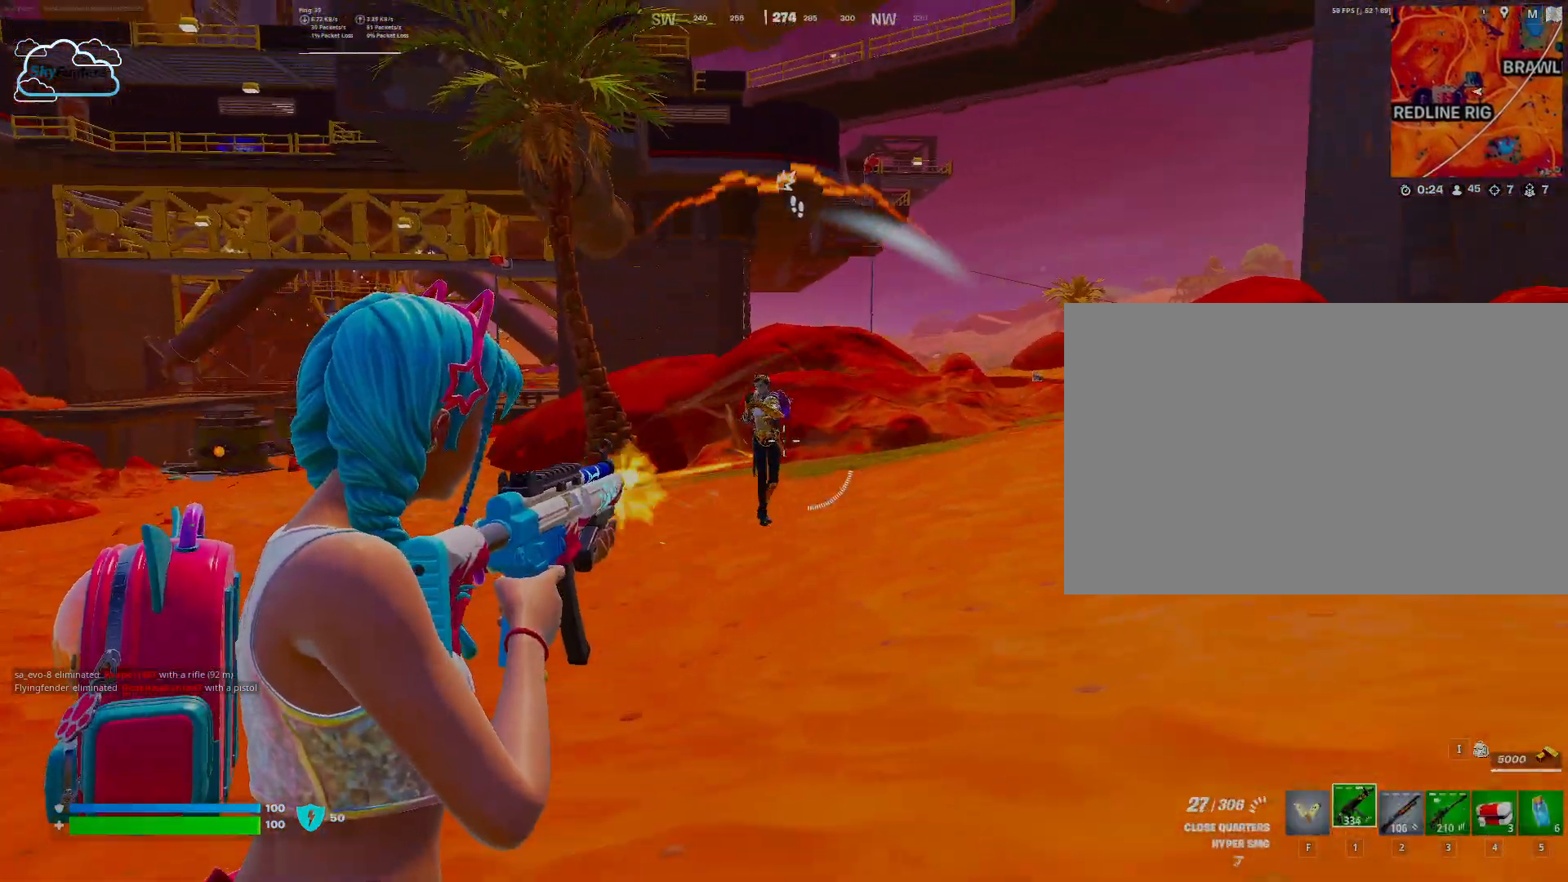
{"keys": ["w"], "mouse": ["left", "right"], "events": [[367, "d", "up"]]}
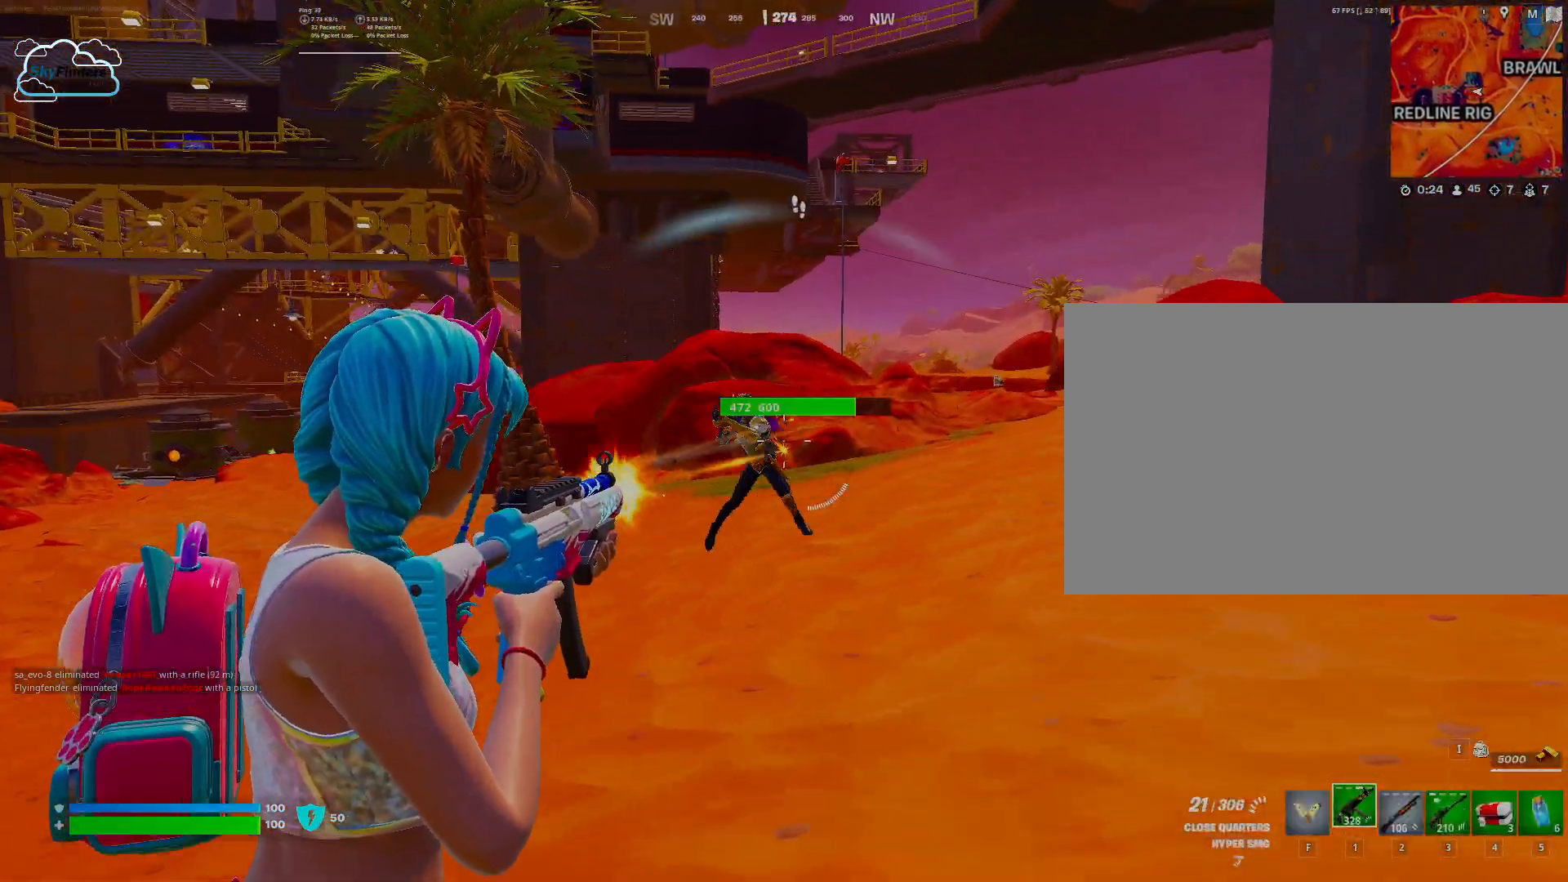
{"keys": ["d", "w"], "mouse": ["left", "right"], "events": [[467, "d", "down"]]}
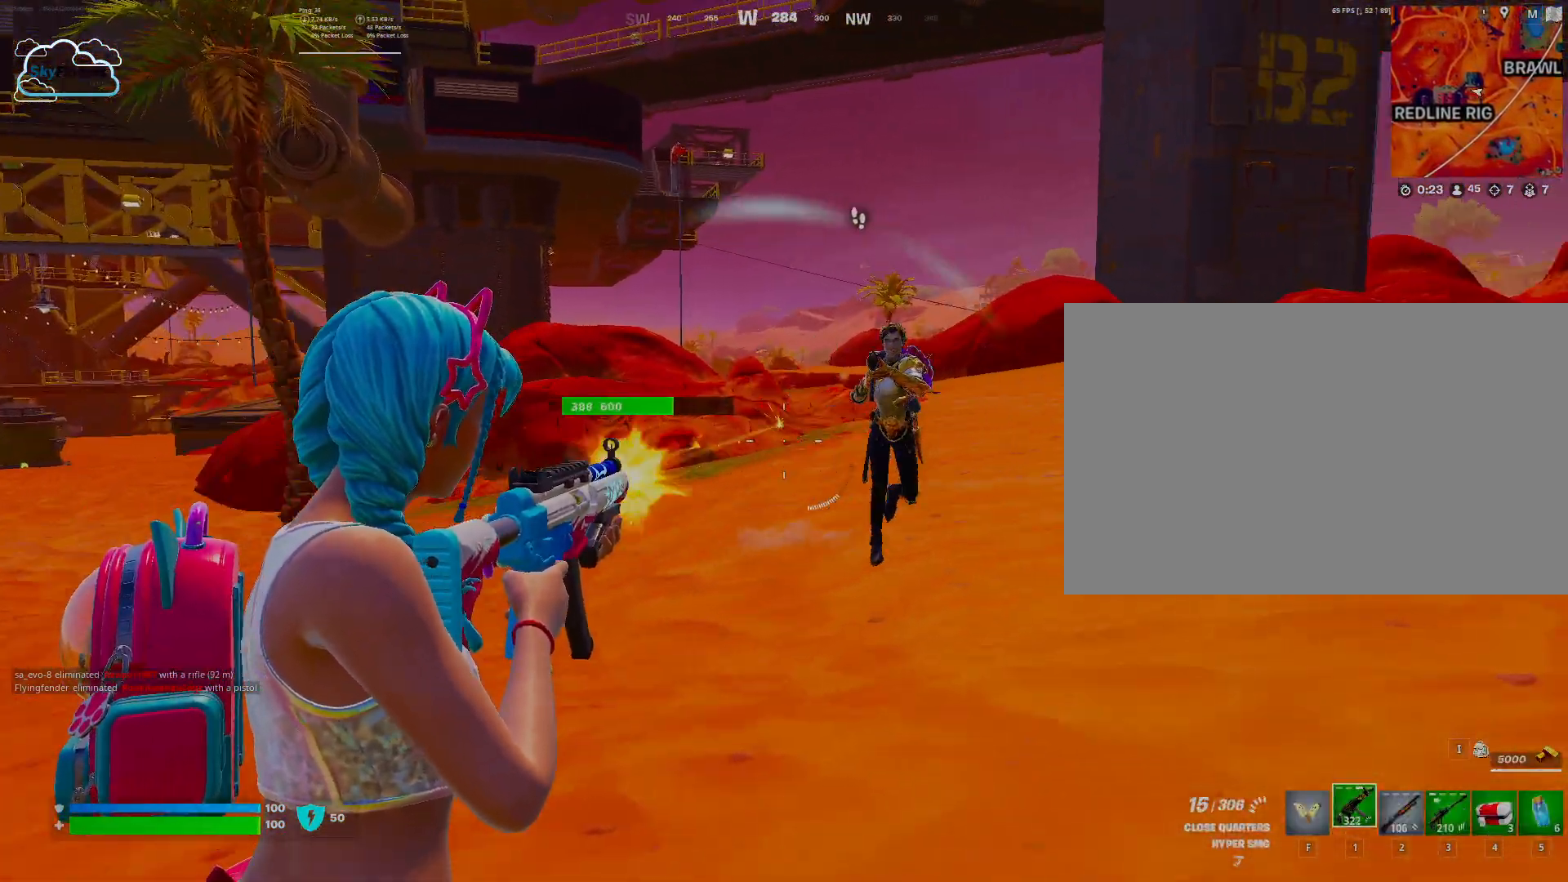
{"keys": ["w"], "mouse": [], "events": [[233, "d", "up"], [233, "mouse_right", "up"], [300, "mouse_left", "up"], [367, "2", "down"], [467, "2", "up"]]}
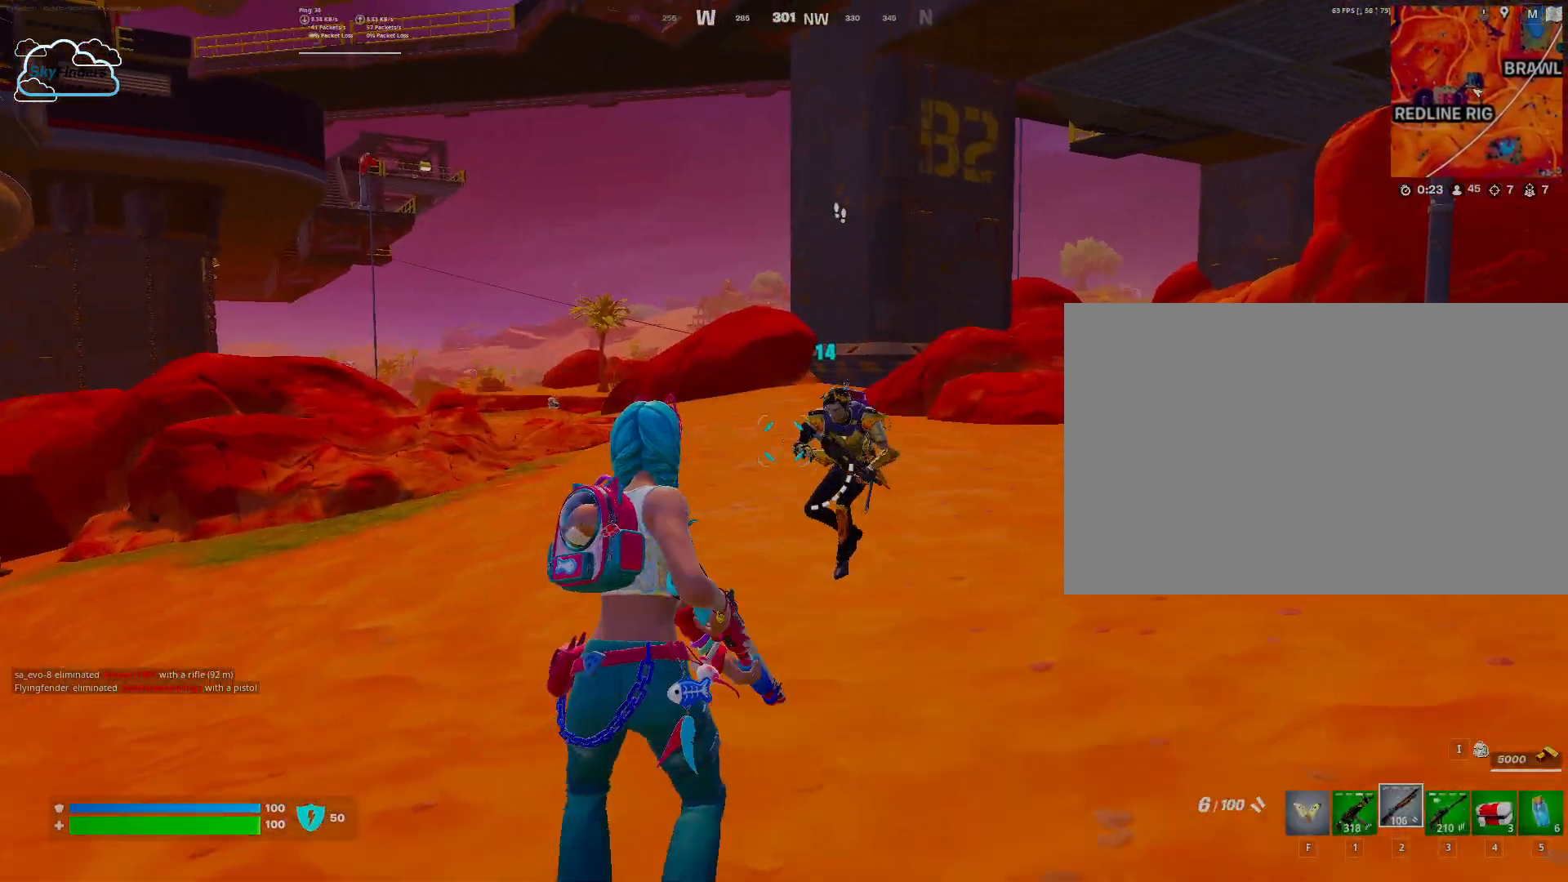
{"keys": ["s"], "mouse": ["left"], "events": [[33, "w", "up"], [167, "mouse_left", "down"], [167, "s", "down"], [333, "mouse_left", "up"], [500, "mouse_left", "down"]]}
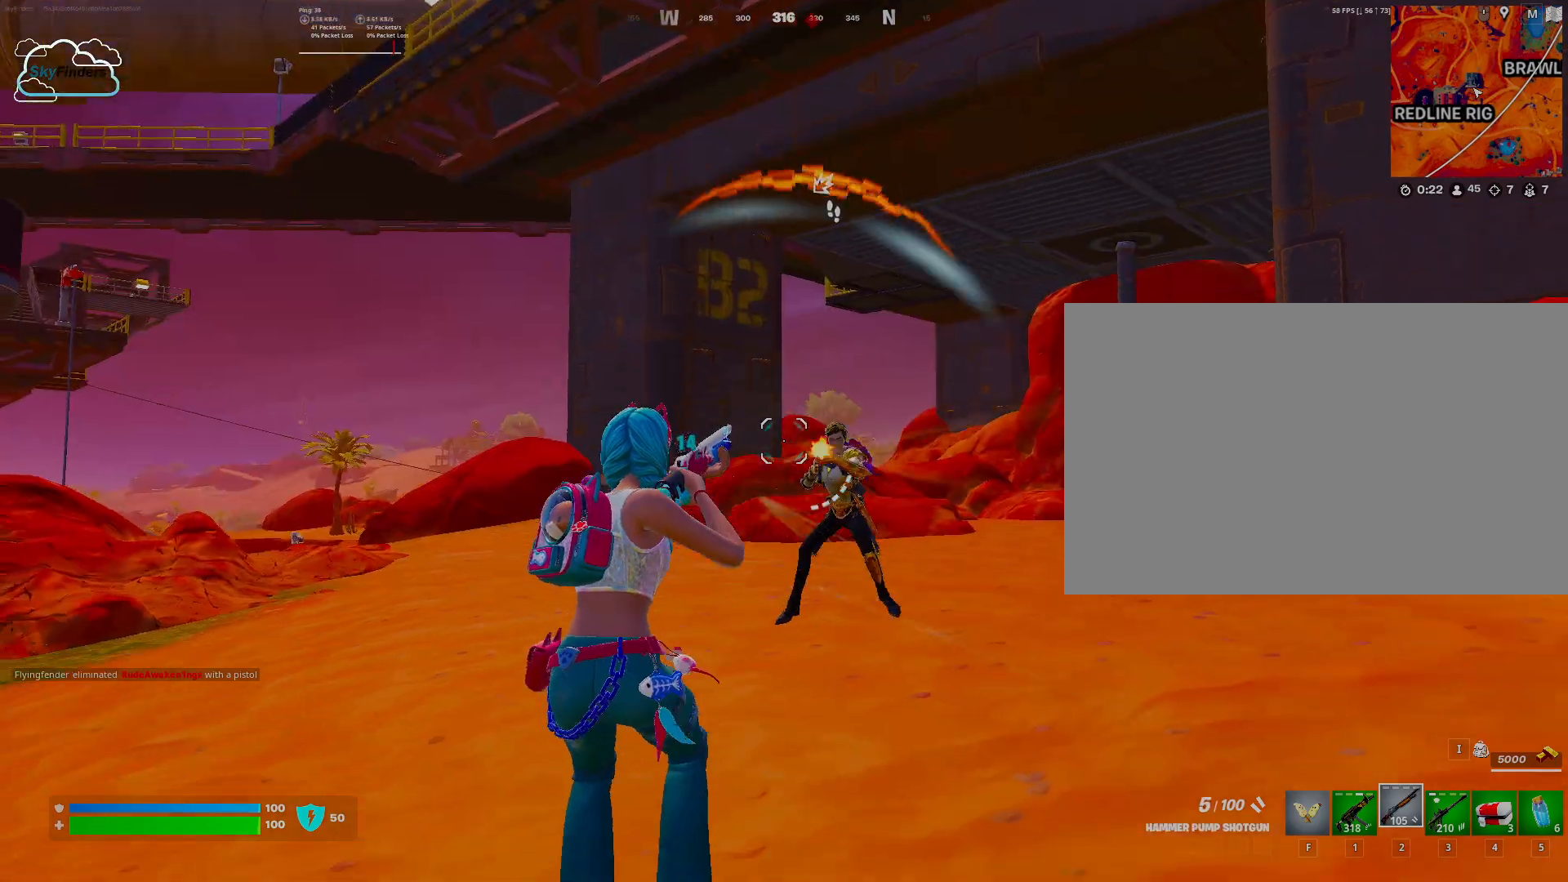
{"keys": ["s"], "mouse": ["left"], "events": [[133, "mouse_left", "up"], [267, "mouse_left", "down"], [400, "mouse_left", "up"], [500, "mouse_left", "down"]]}
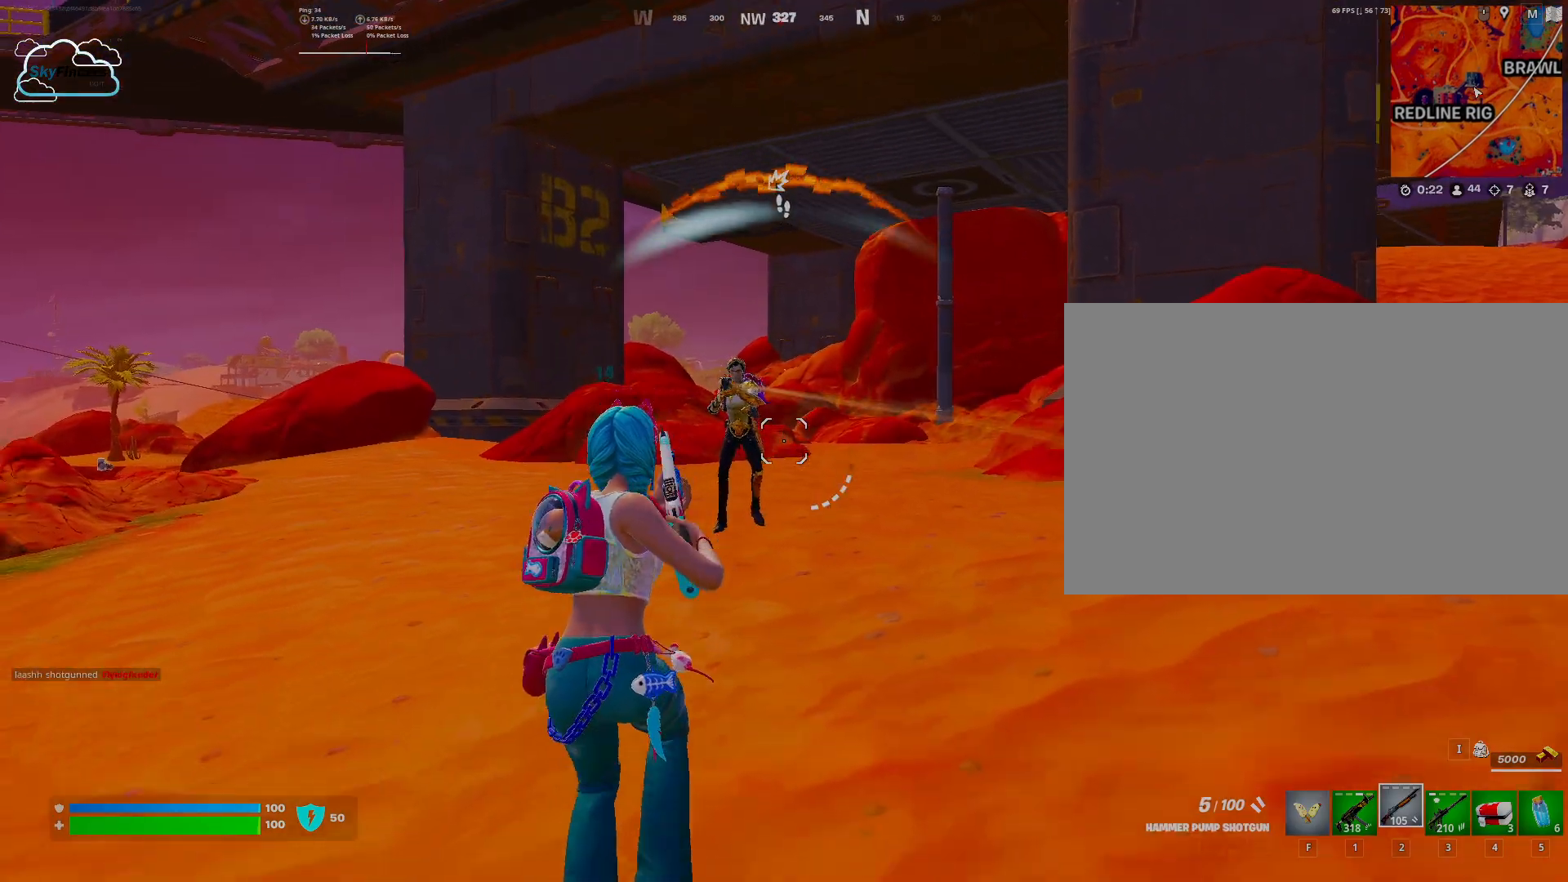
{"keys": ["a", "s"], "mouse": ["left"], "events": [[133, "mouse_left", "up"], [200, "a", "down"], [367, "mouse_left", "down"]]}
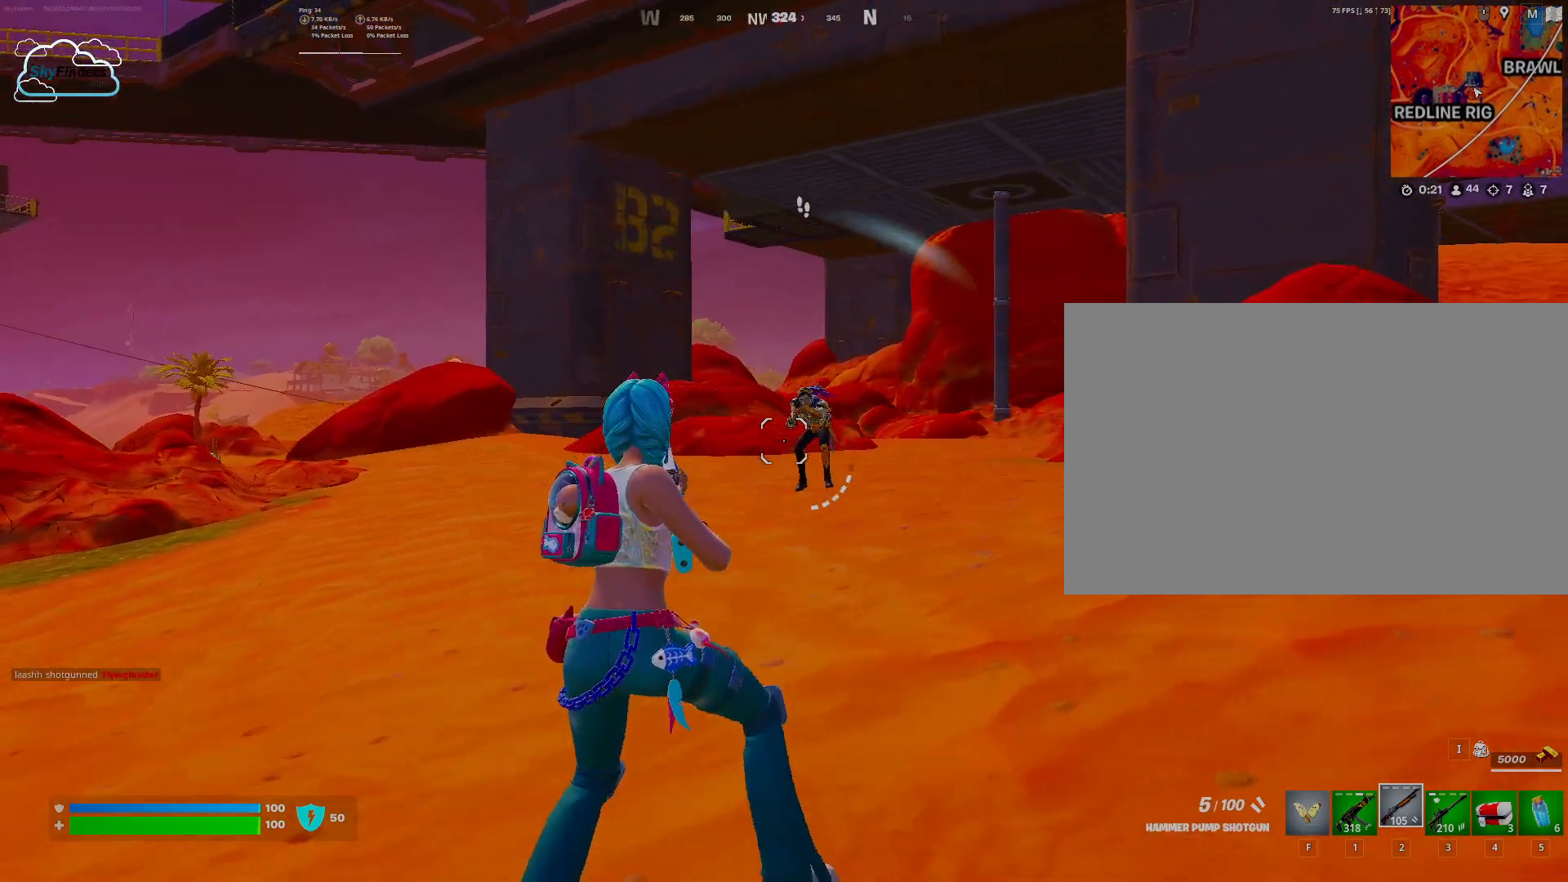
{"keys": ["a"], "mouse": ["left"], "events": [[333, "mouse_left", "up"], [400, "mouse_left", "down"], [433, "s", "up"]]}
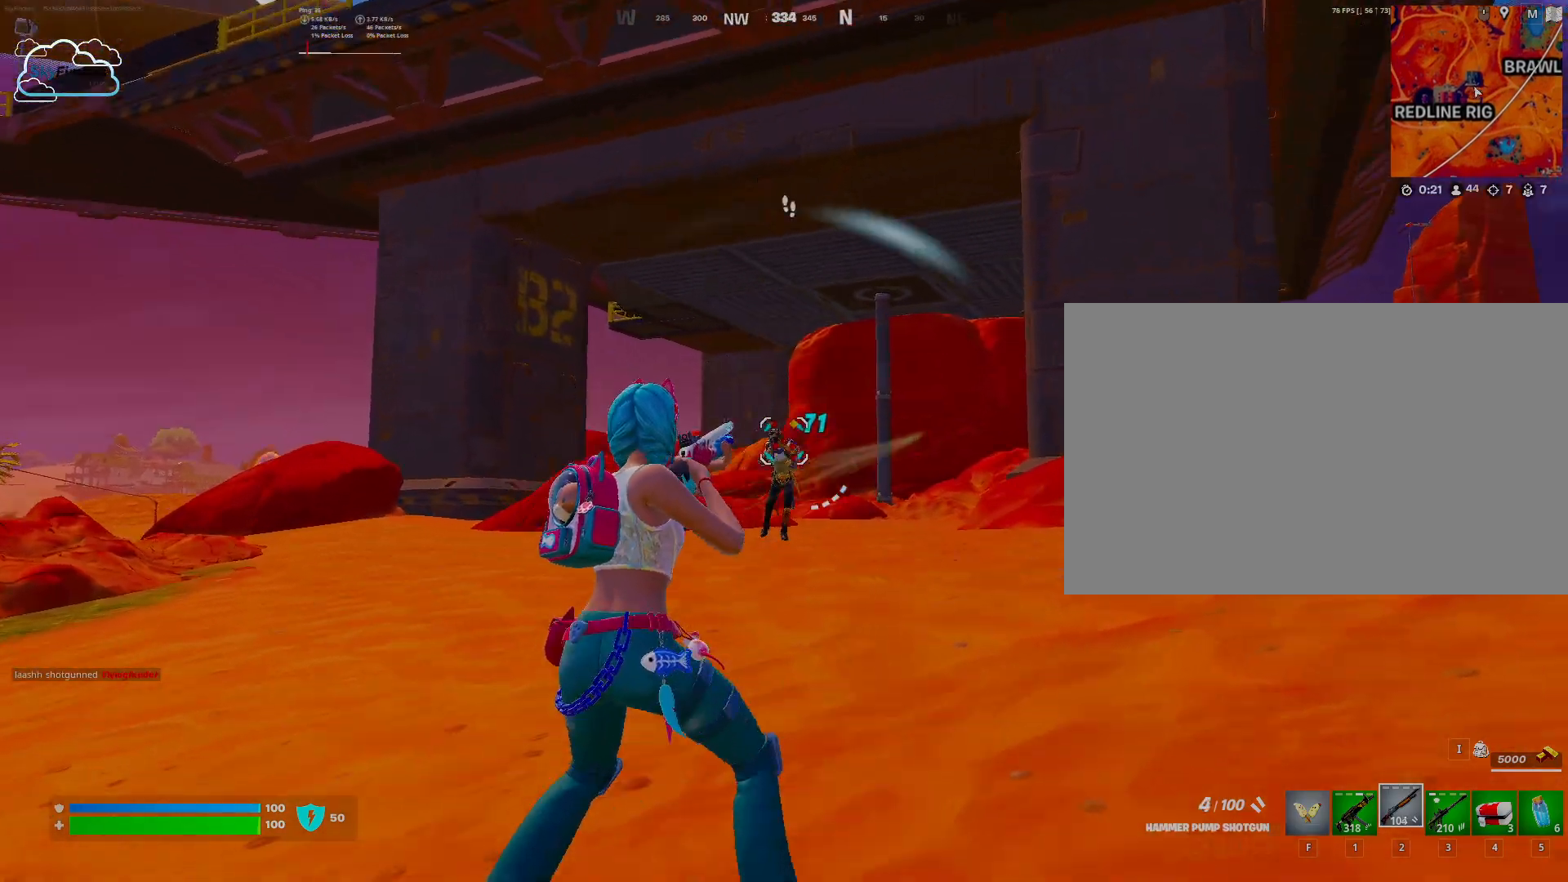
{"keys": ["w"], "mouse": [], "events": [[33, "mouse_left", "up"], [33, "w", "down"], [100, "a", "up"], [267, "1", "down"], [400, "1", "up"]]}
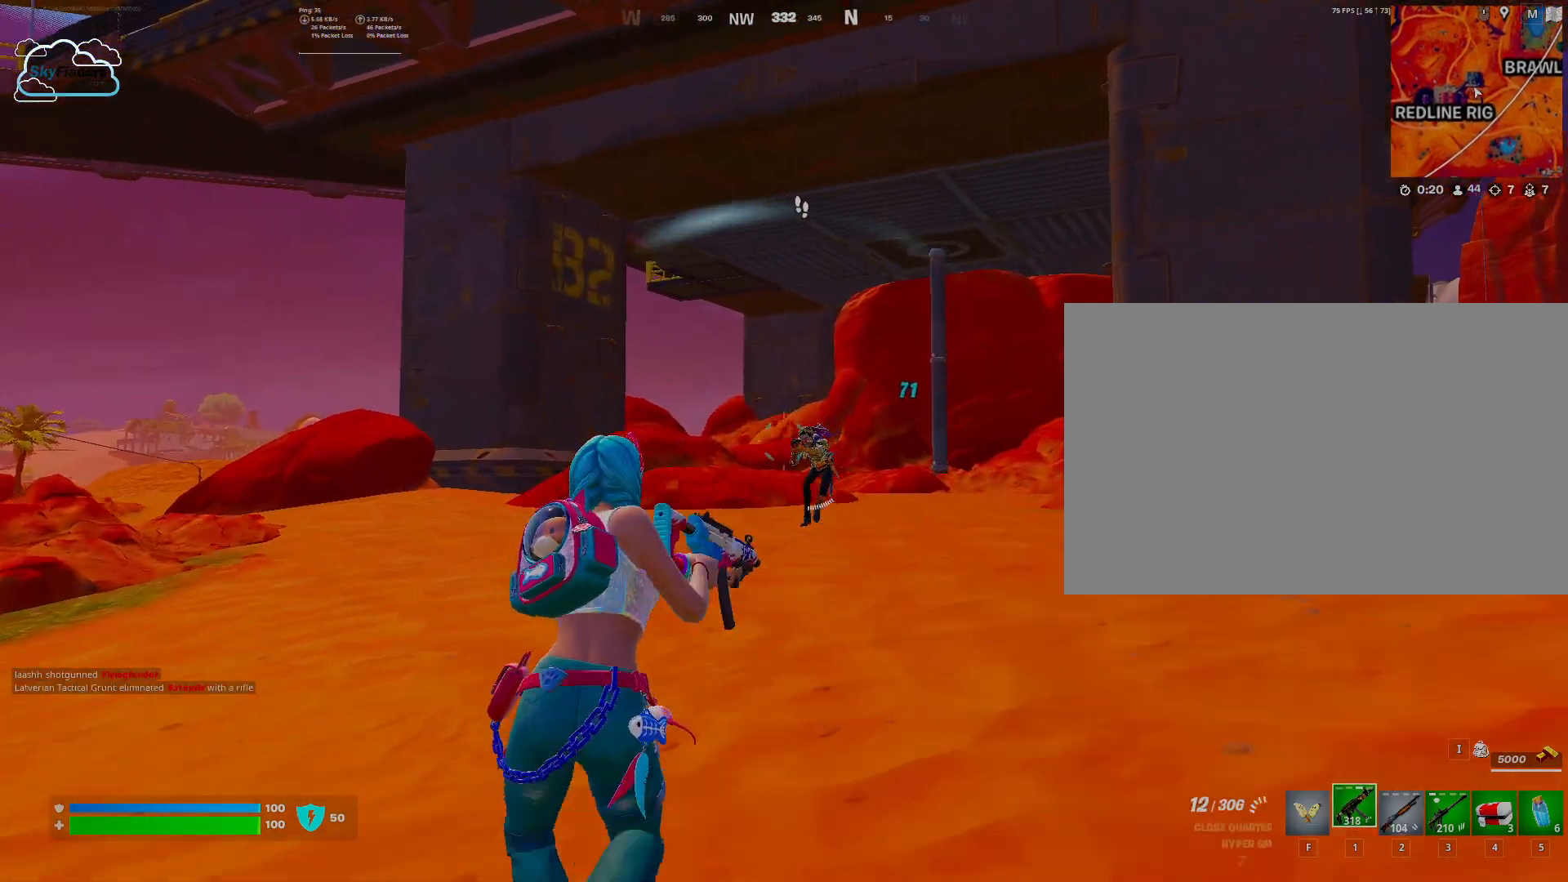
{"keys": ["w"], "mouse": ["left", "right"], "events": [[33, "mouse_right", "down"], [300, "mouse_left", "down"]]}
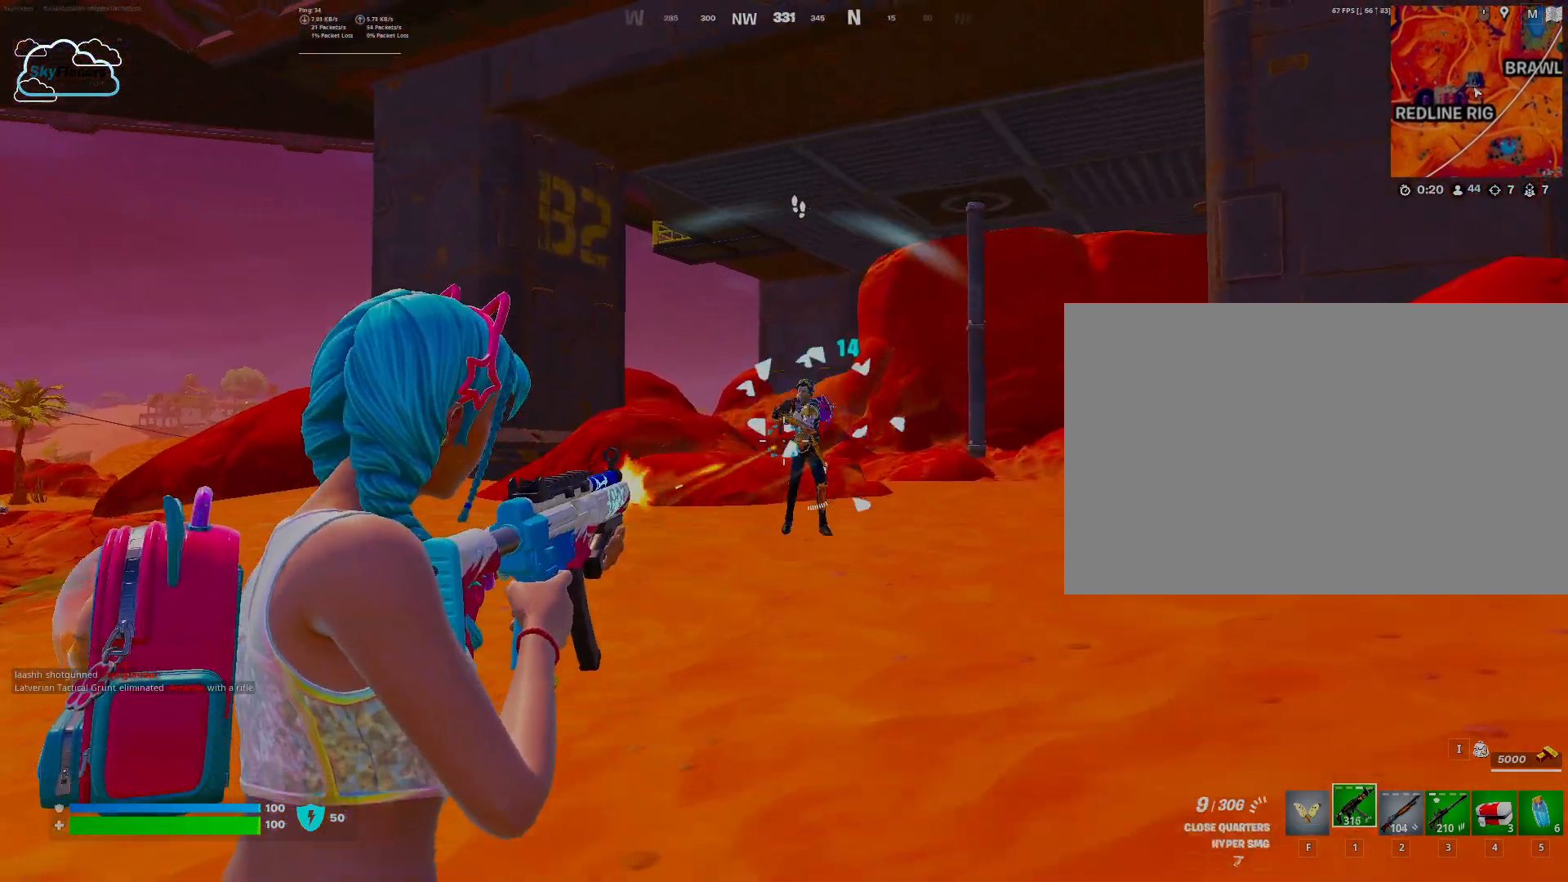
{"keys": ["w"], "mouse": ["left", "right"], "events": []}
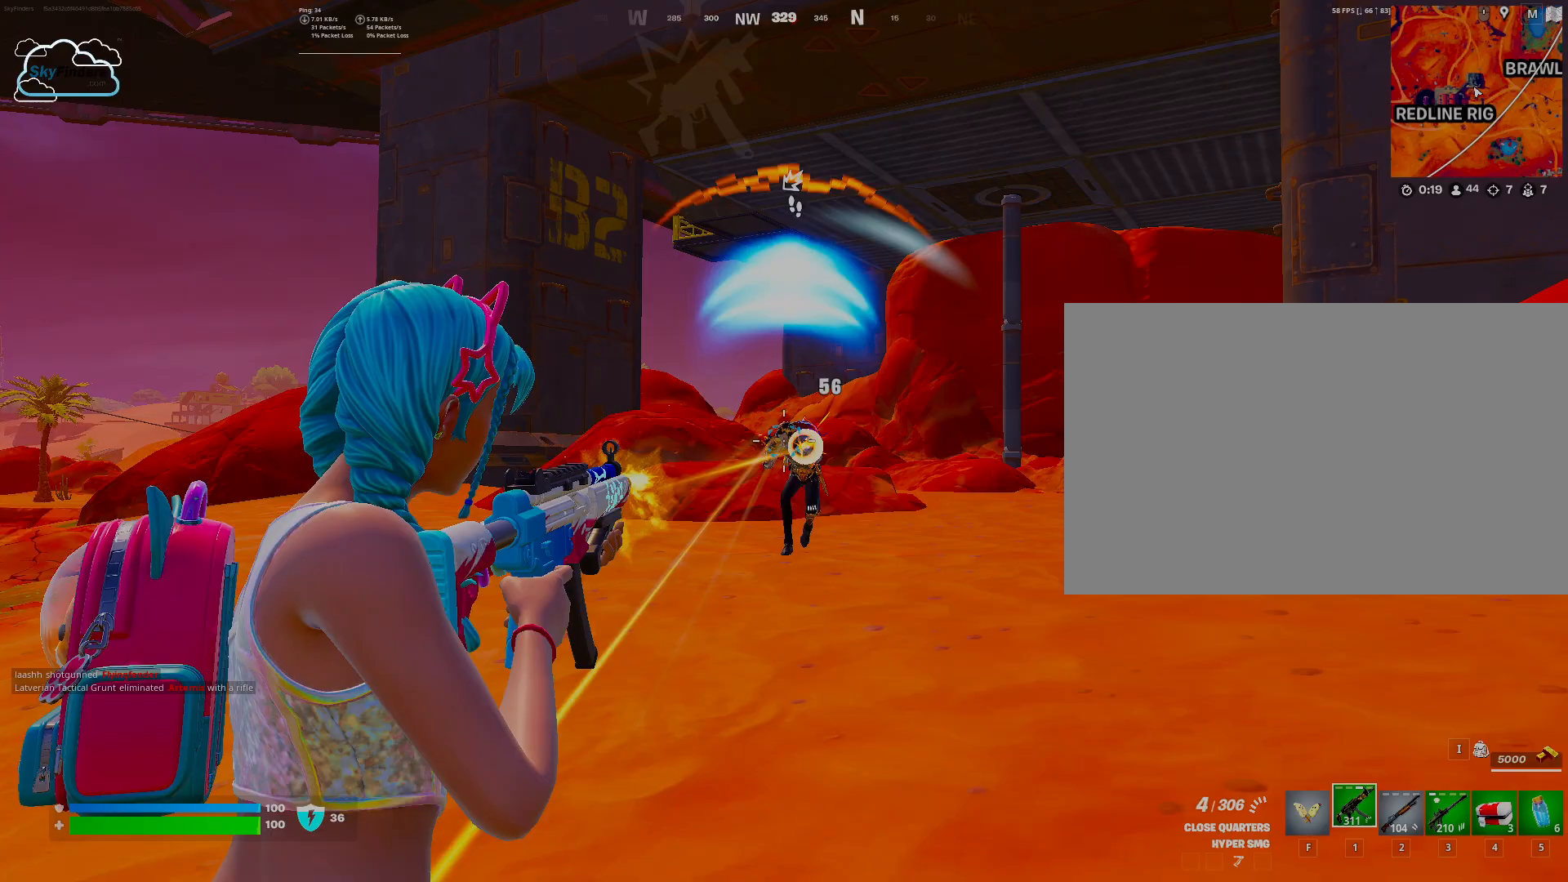
{"keys": ["w"], "mouse": ["left", "right"], "events": []}
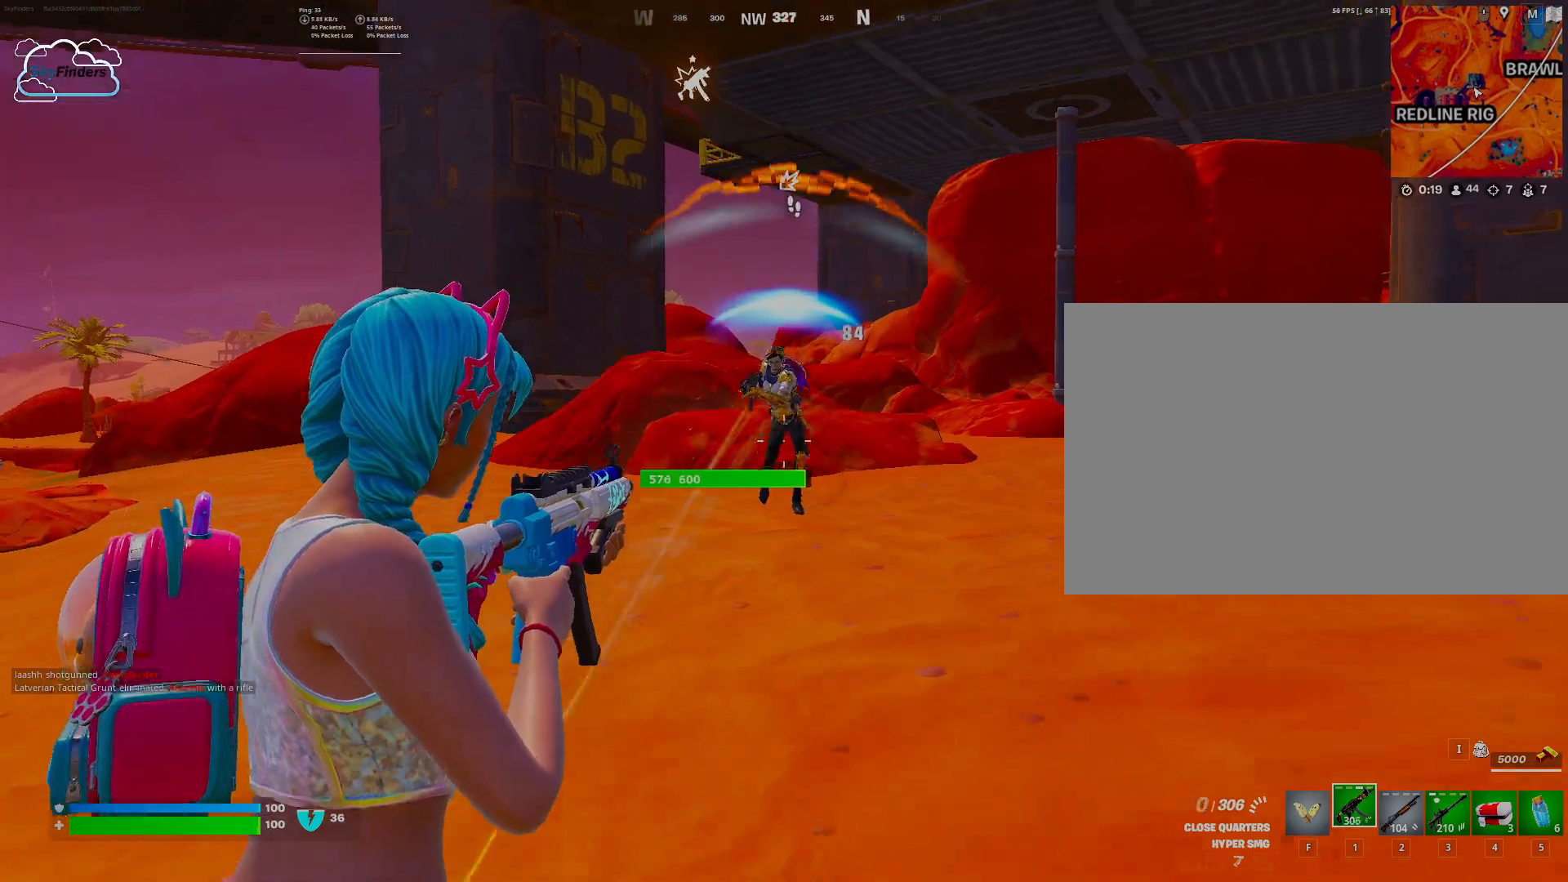
{"keys": ["2", "w"], "mouse": ["left"], "events": [[467, "2", "down"], [467, "mouse_right", "up"]]}
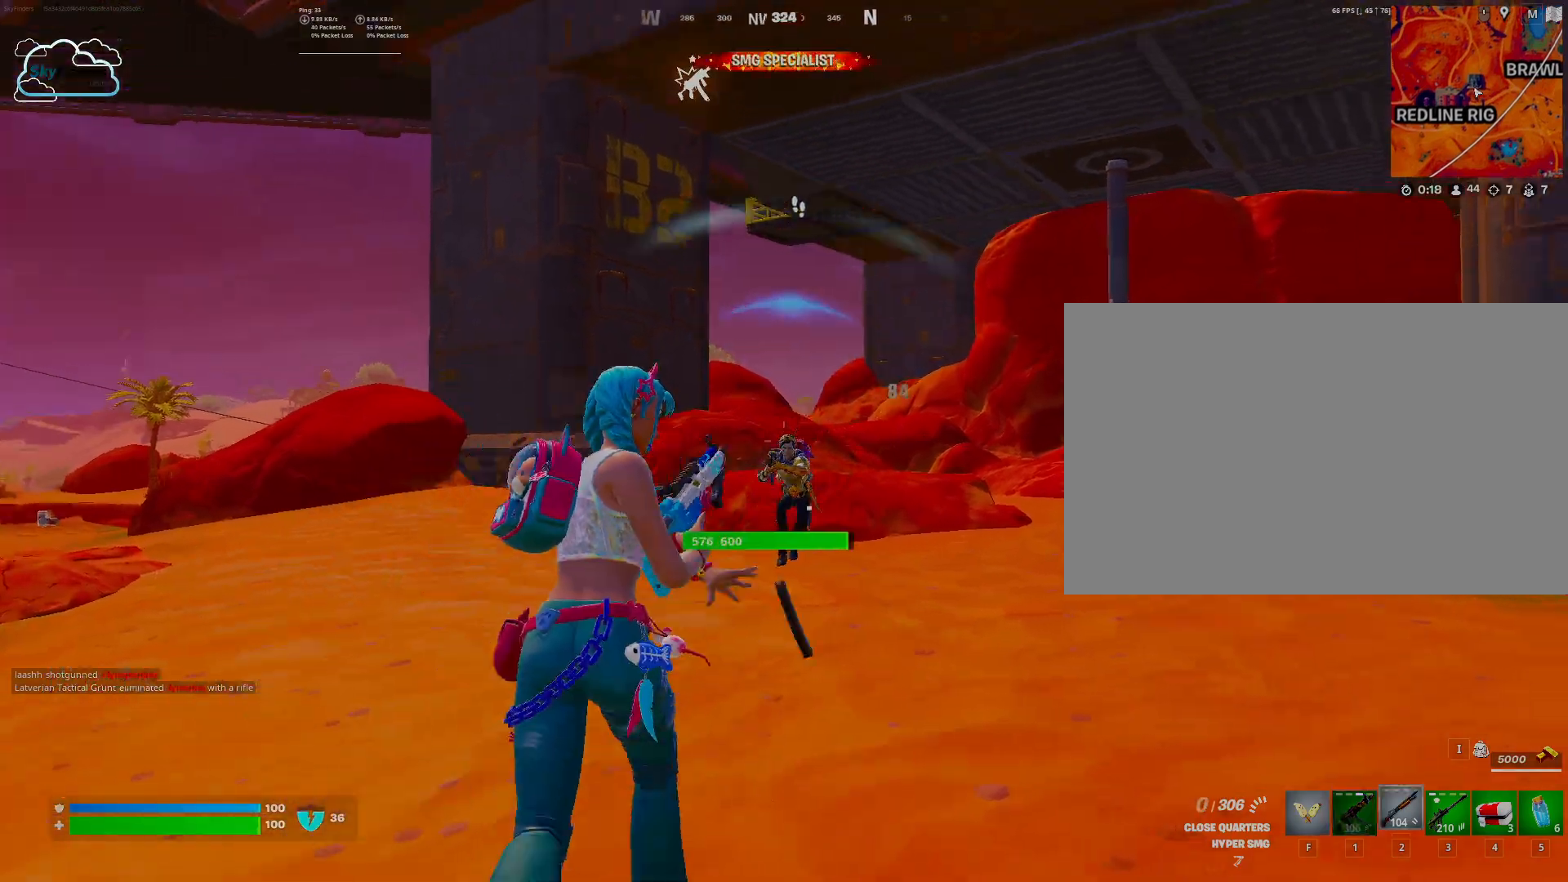
{"keys": ["w"], "mouse": ["left"], "events": [[33, "mouse_left", "up"], [100, "2", "up"], [267, "mouse_left", "down"], [333, "mouse_left", "up"], [433, "mouse_left", "down"]]}
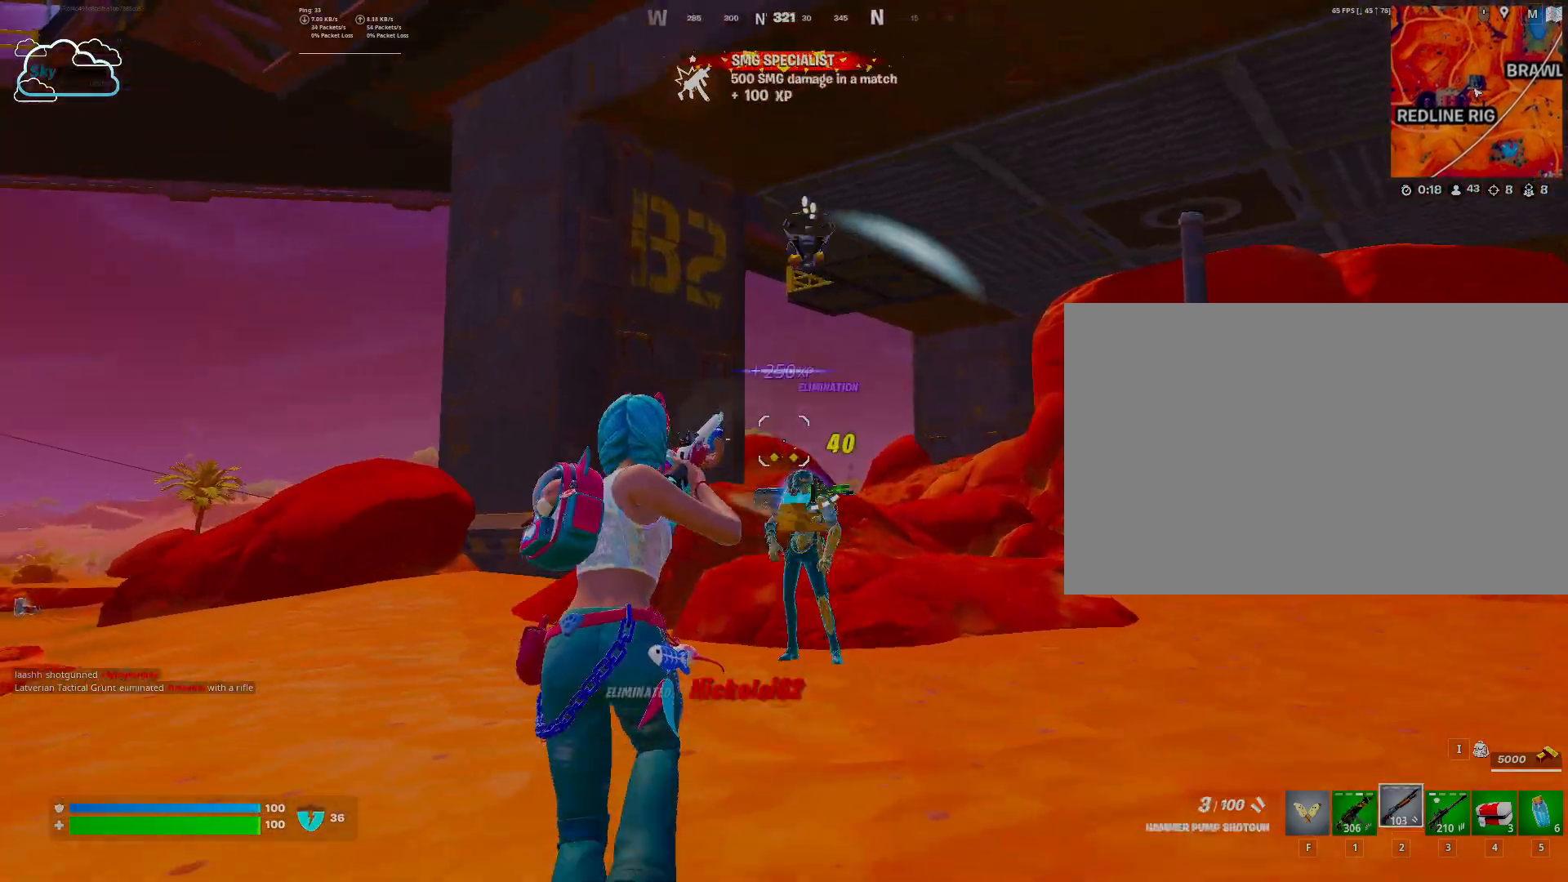
{"keys": ["r", "w"], "mouse": [], "events": [[100, "mouse_left", "up"], [467, "r", "down"]]}
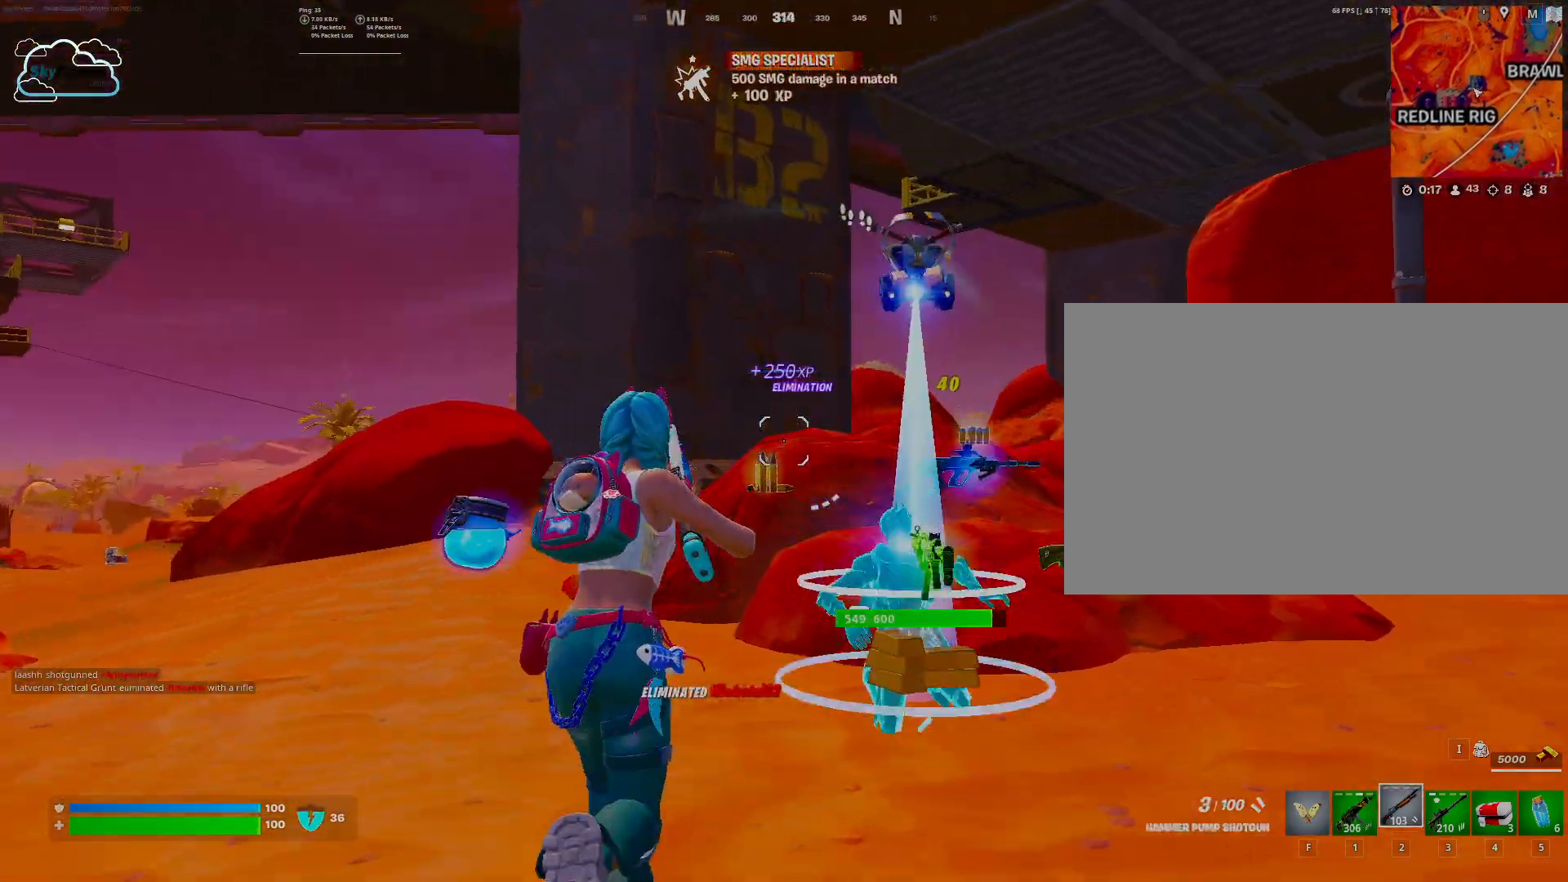
{"keys": ["w"], "mouse": [], "events": [[100, "r", "up"]]}
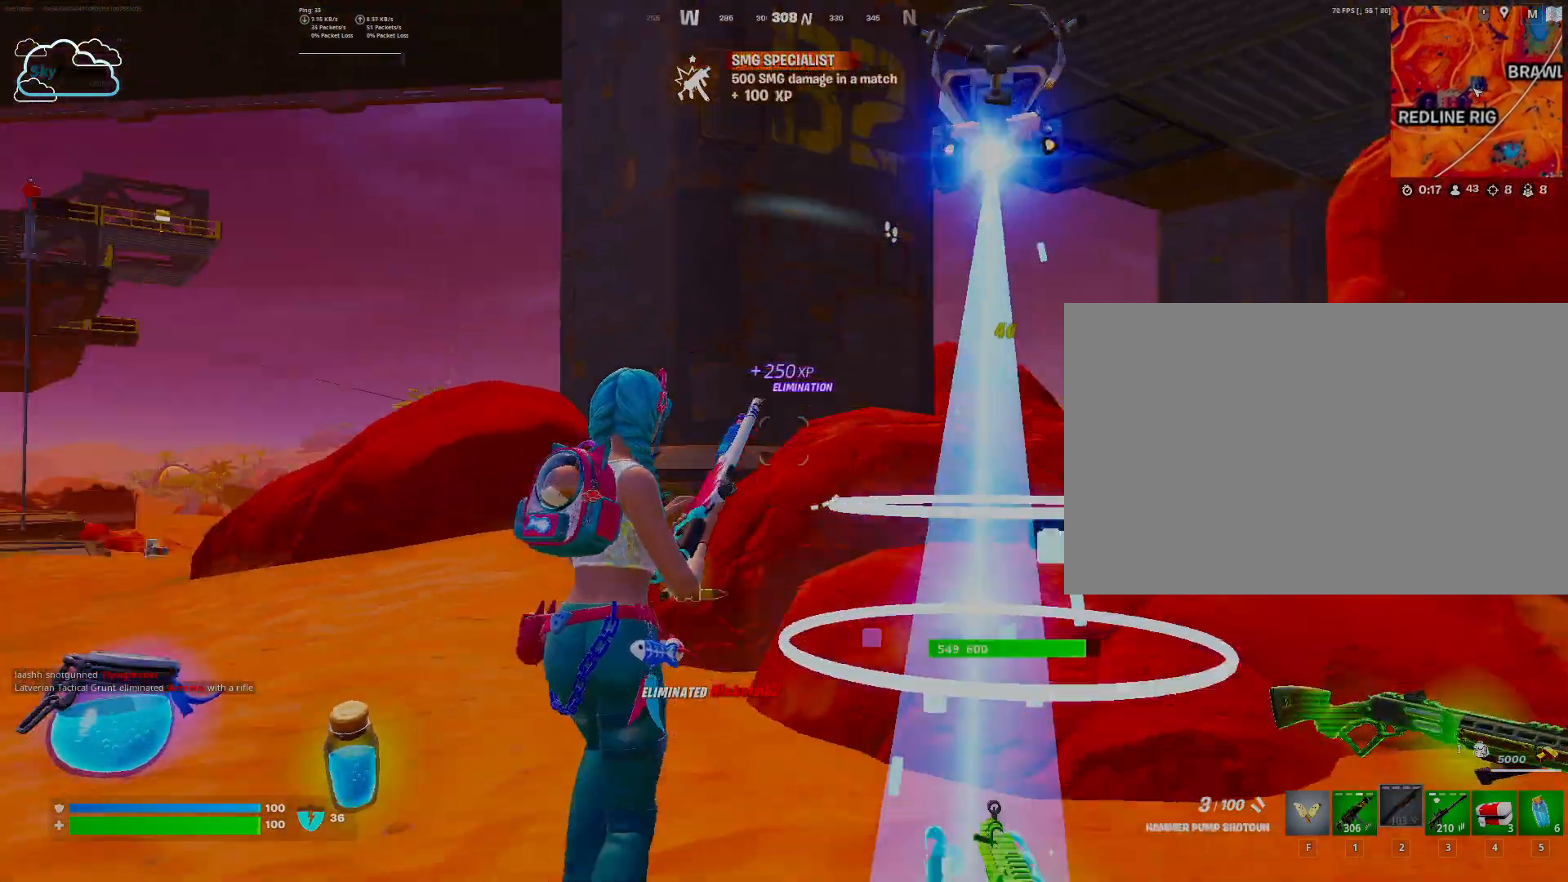
{"keys": ["w"], "mouse": []}
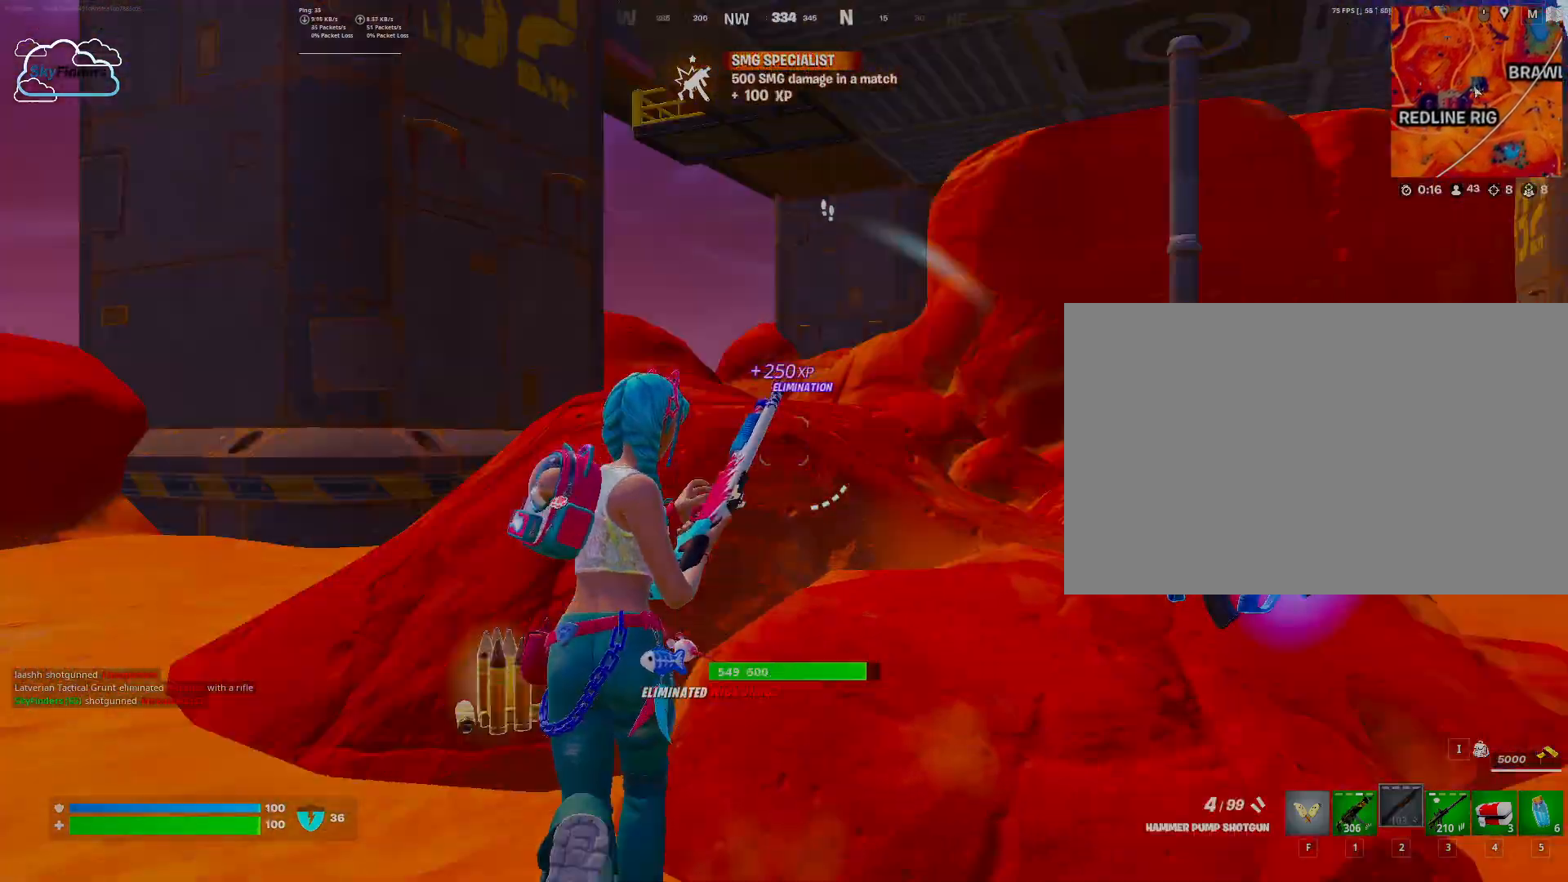
{"keys": [], "mouse": ["wheel"], "events": [[100, "d", "down"], [267, "w", "up"], [300, "d", "up"], [500, "mouse_wheel", "down"]]}
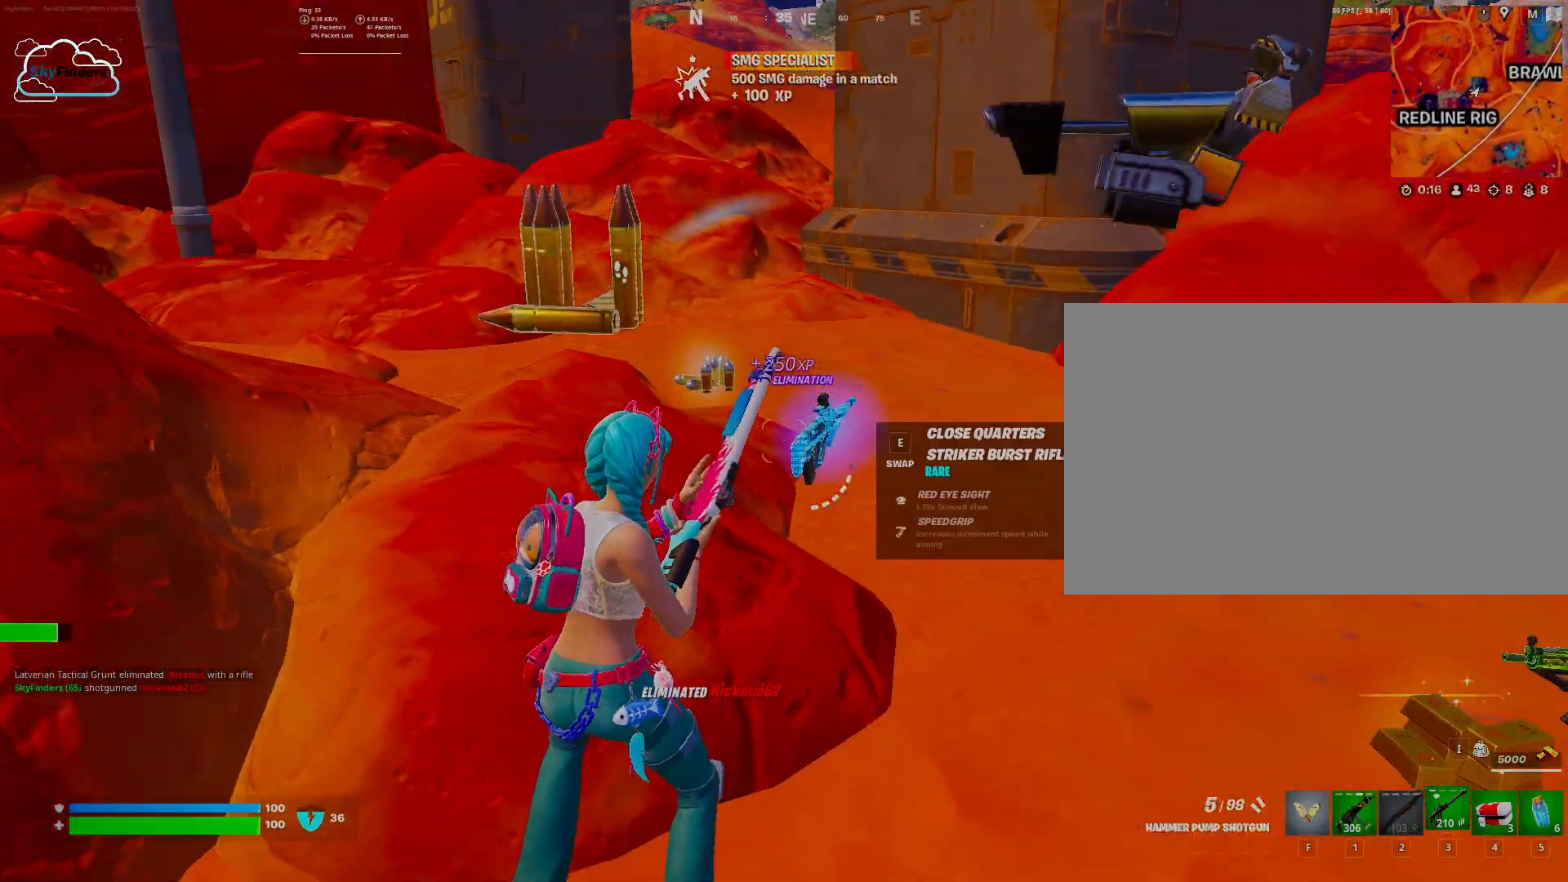
{"keys": ["e"], "mouse": [], "events": [[67, "mouse_wheel", "up"], [433, "e", "down"]]}
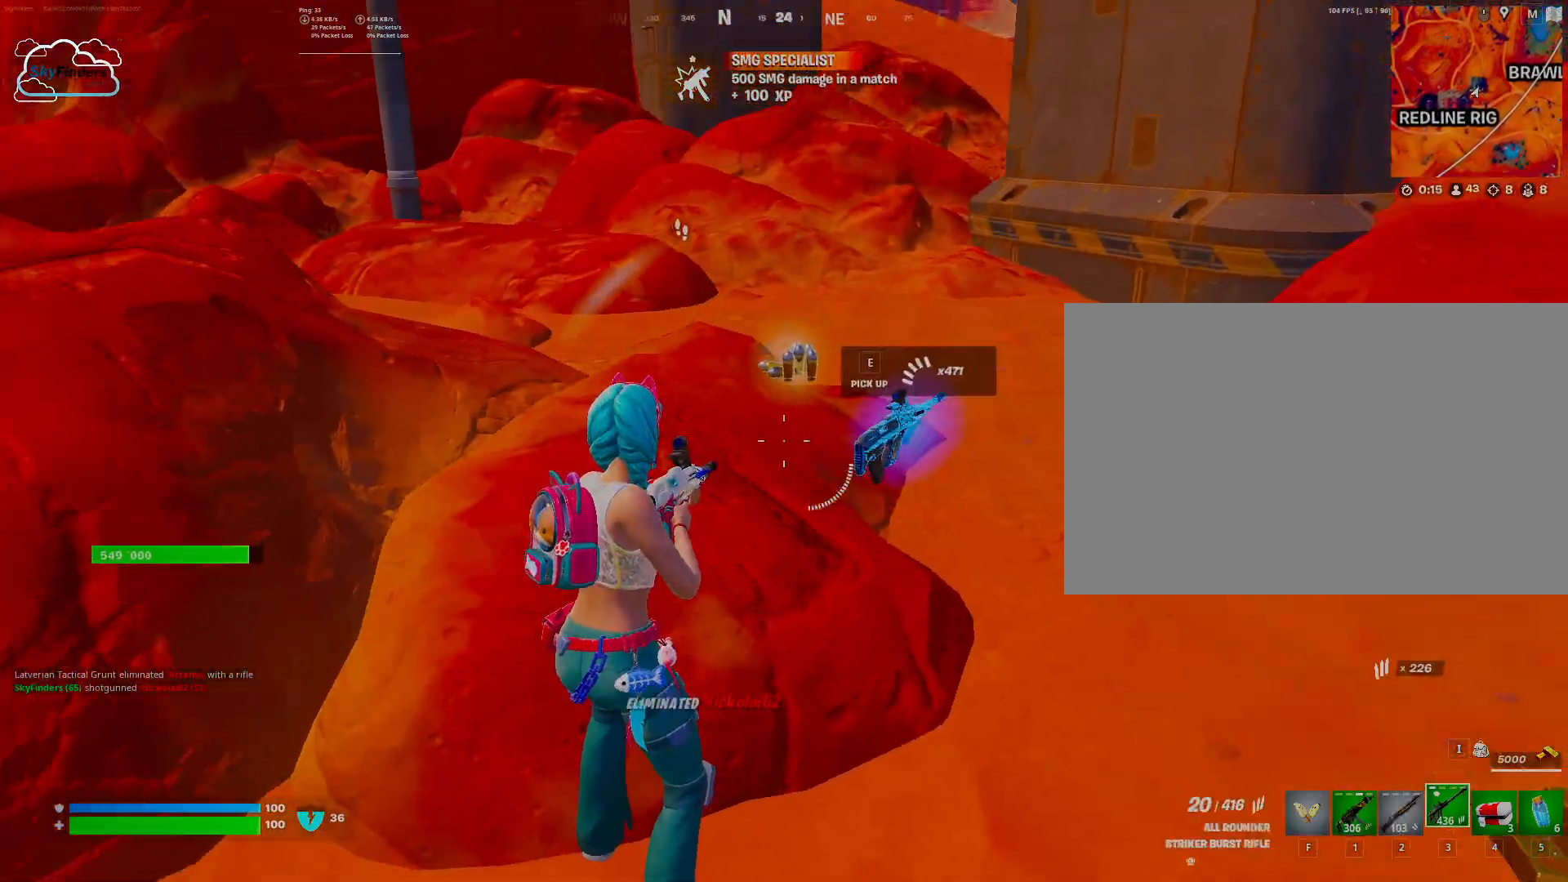
{"keys": ["shift", "w"], "mouse": [], "events": [[67, "e", "up"], [167, "w", "down"], [433, "shift", "down"]]}
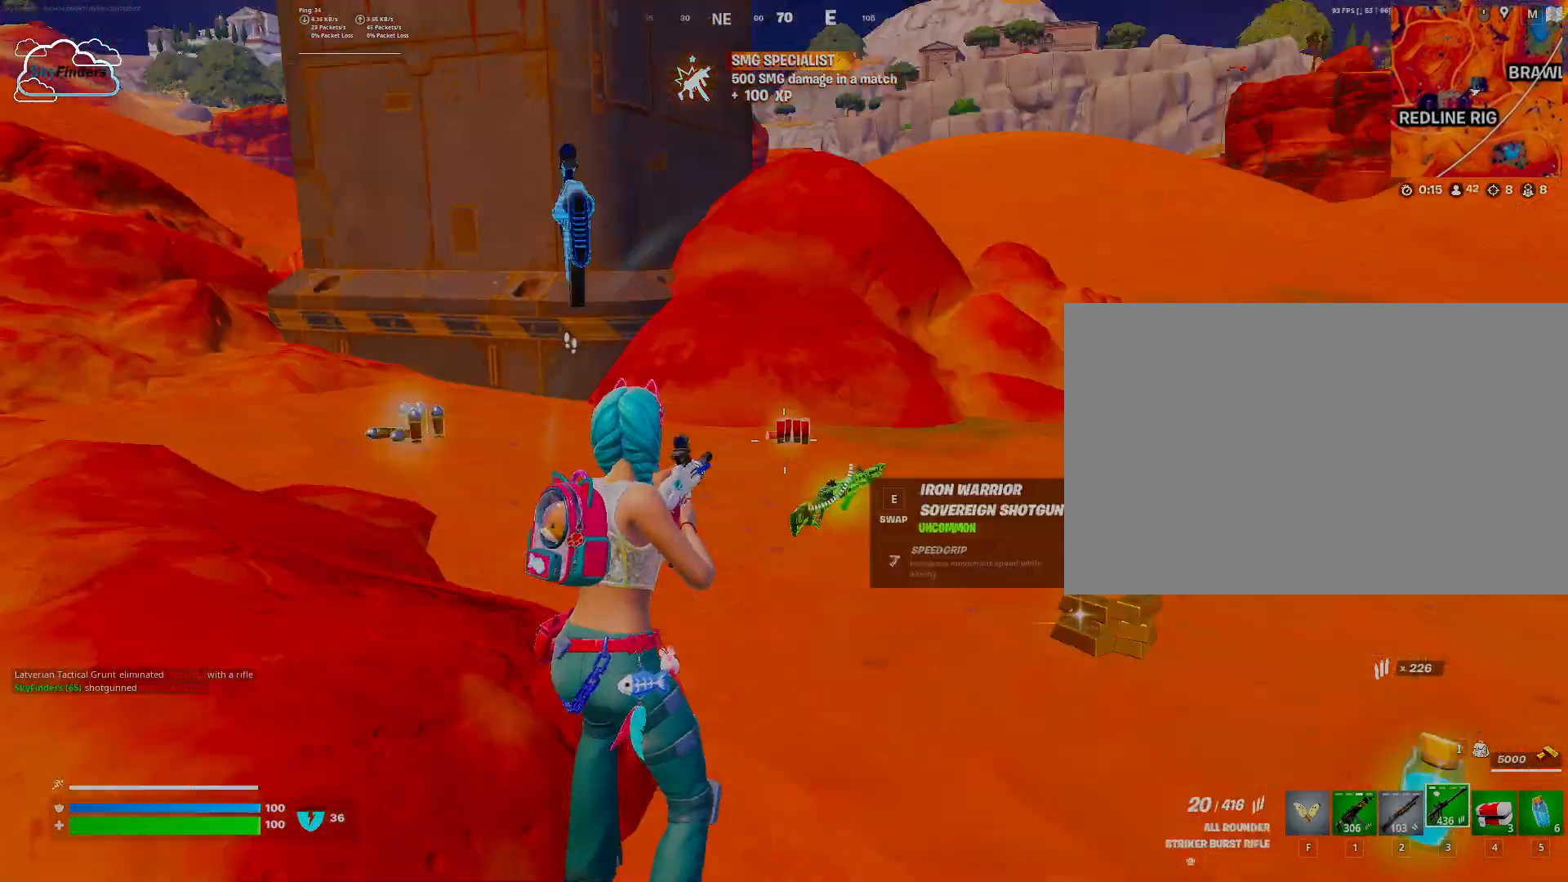
{"keys": ["w"], "mouse": [], "events": [[100, "shift", "up"]]}
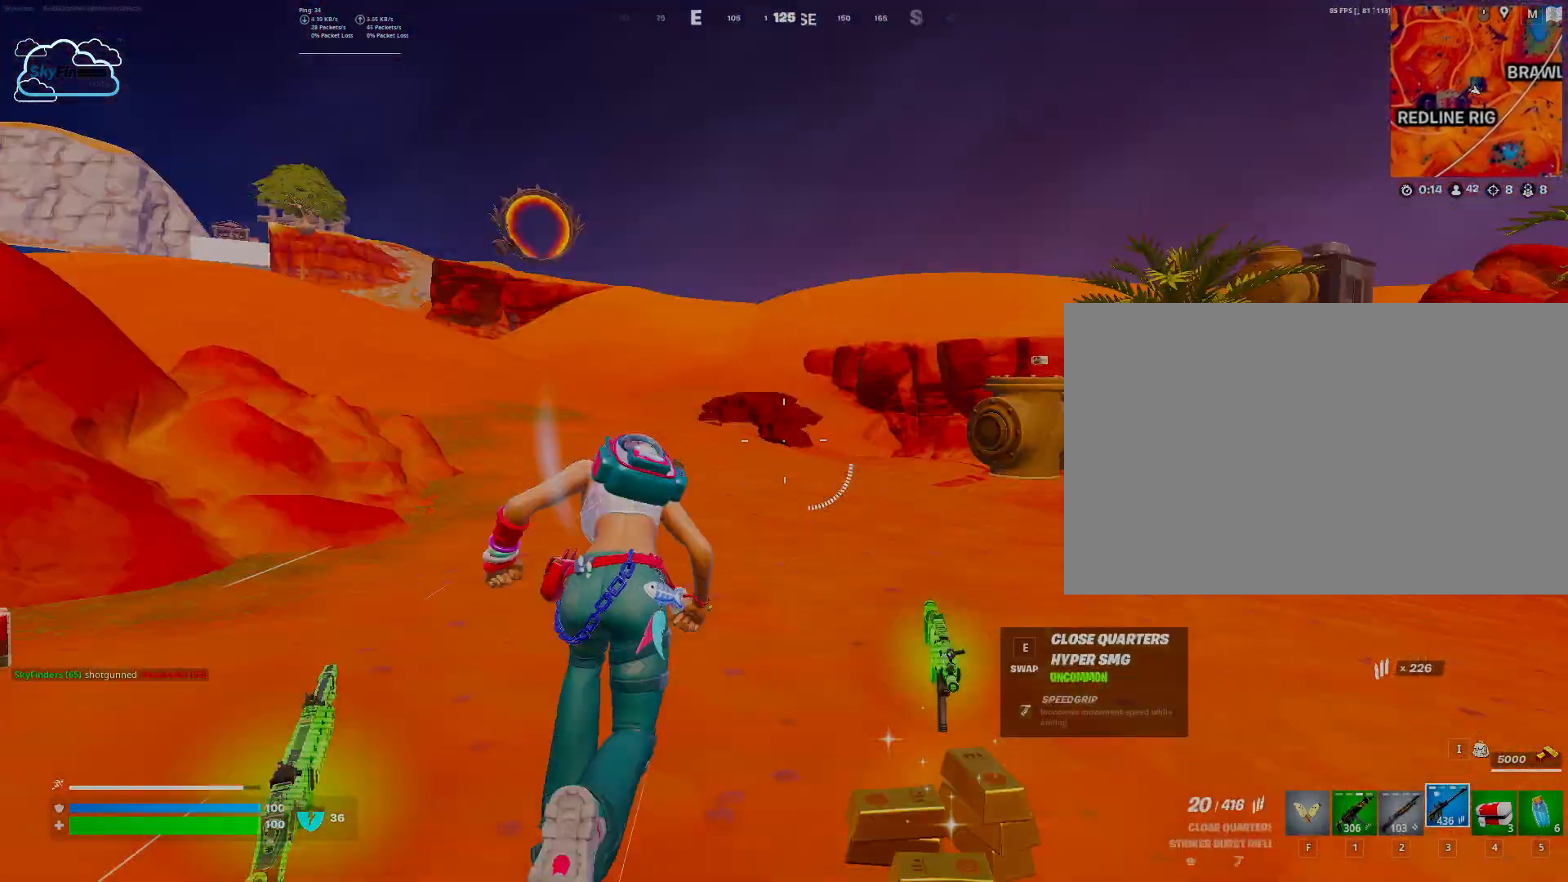
{"keys": ["w"], "mouse": [], "events": []}